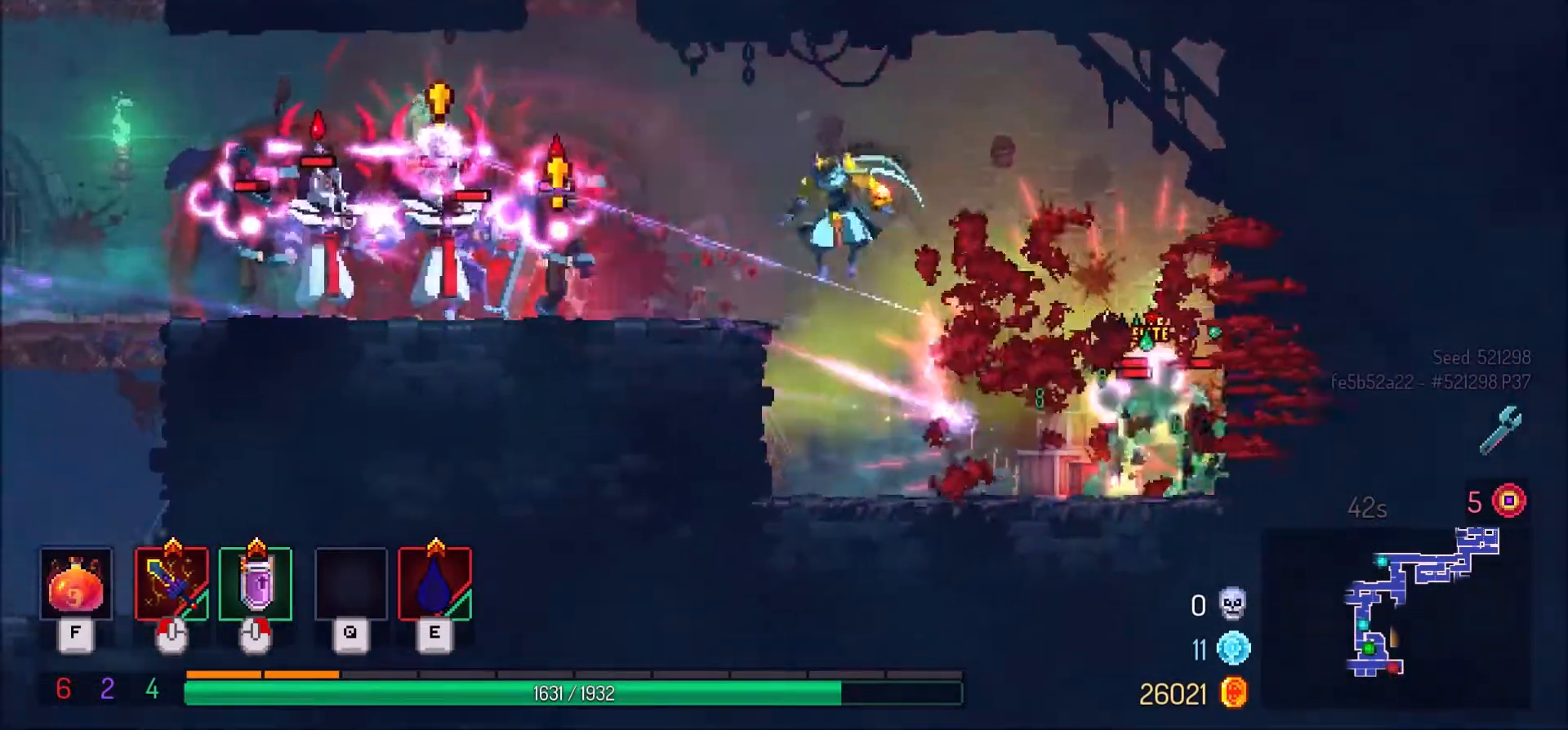
Gameplay with keyboard and mouse; each line is a JSON object with the keys and mouse buttons held at the frame after it. "events" lists presses ("down") and releases ("up") of ".", "/", "0", "1", "2", "3", "4", "5", "6", "7", "8", "9", "a", "alt_l", "alt_r", "b", "backslash", "backspace", "c", "caps_lock", "comma", "ctrl_l", "ctrl_r", "d", "e", "equals", "f", "g", "h", "i", "j", "k", "l", "lbracket", "m", "minus", "n", "o", "p", "q", "quote", "r", "rbracket", "return", "s", "semicolon", "shift_l", "shift_r", "space", "super", "t", "tab", "tilde", "u", "v", "w", "x", "y", "z", "mouse_left" and "mouse_right" between this image and that frame as [ms after this image, input, new state], when the widget could be followed in between. "mouse_left", "mouse_right" = the "left", "right" buttons of the "mouse" list. No other keys are recorded. Mouse movement is not recorded.
{"keys": ["a", "shift_l"], "mouse": [], "events": [[100, "space", "up"], [367, "shift_l", "down"]]}
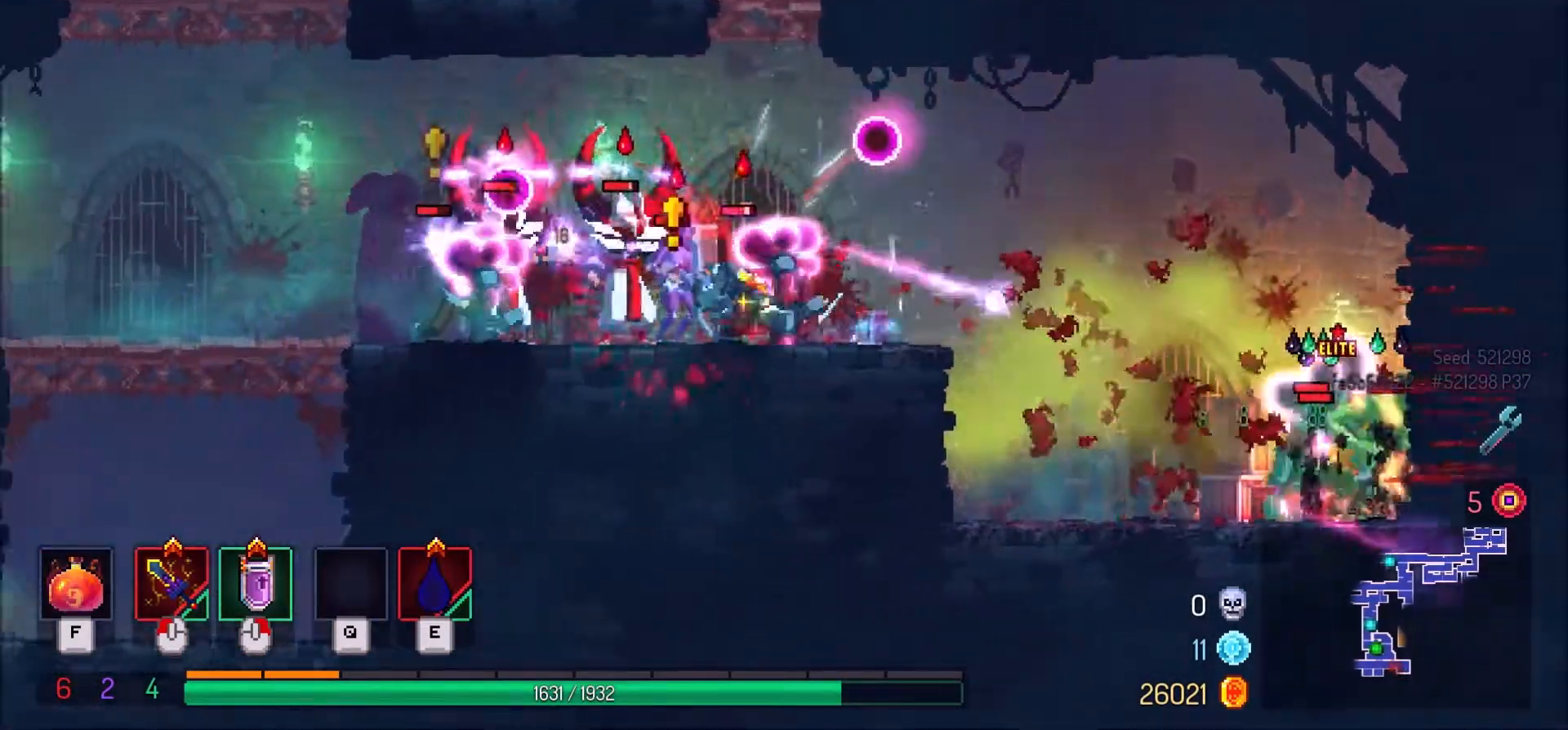
{"keys": ["a"], "mouse": [], "events": [[67, "shift_l", "up"]]}
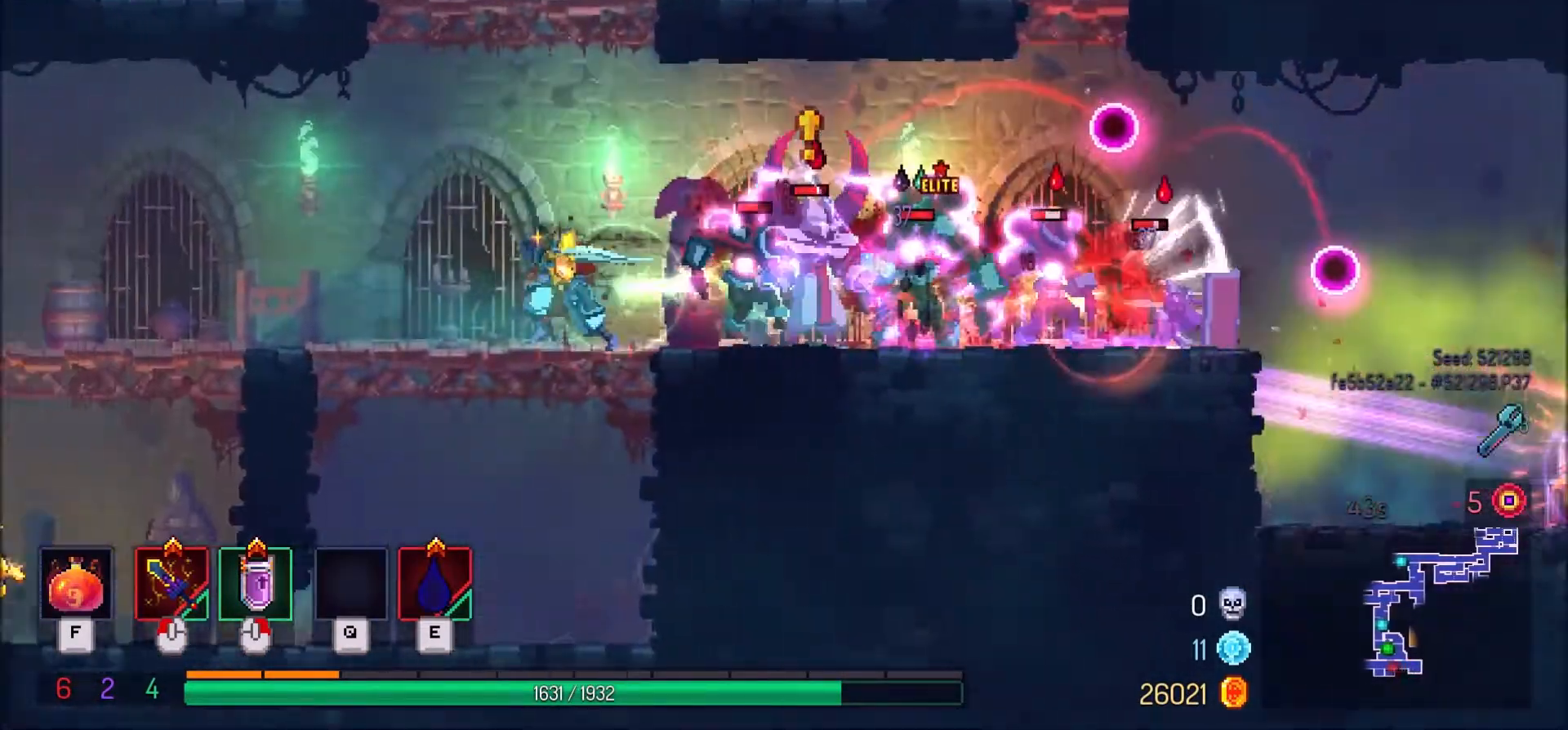
{"keys": ["a"], "mouse": [], "events": []}
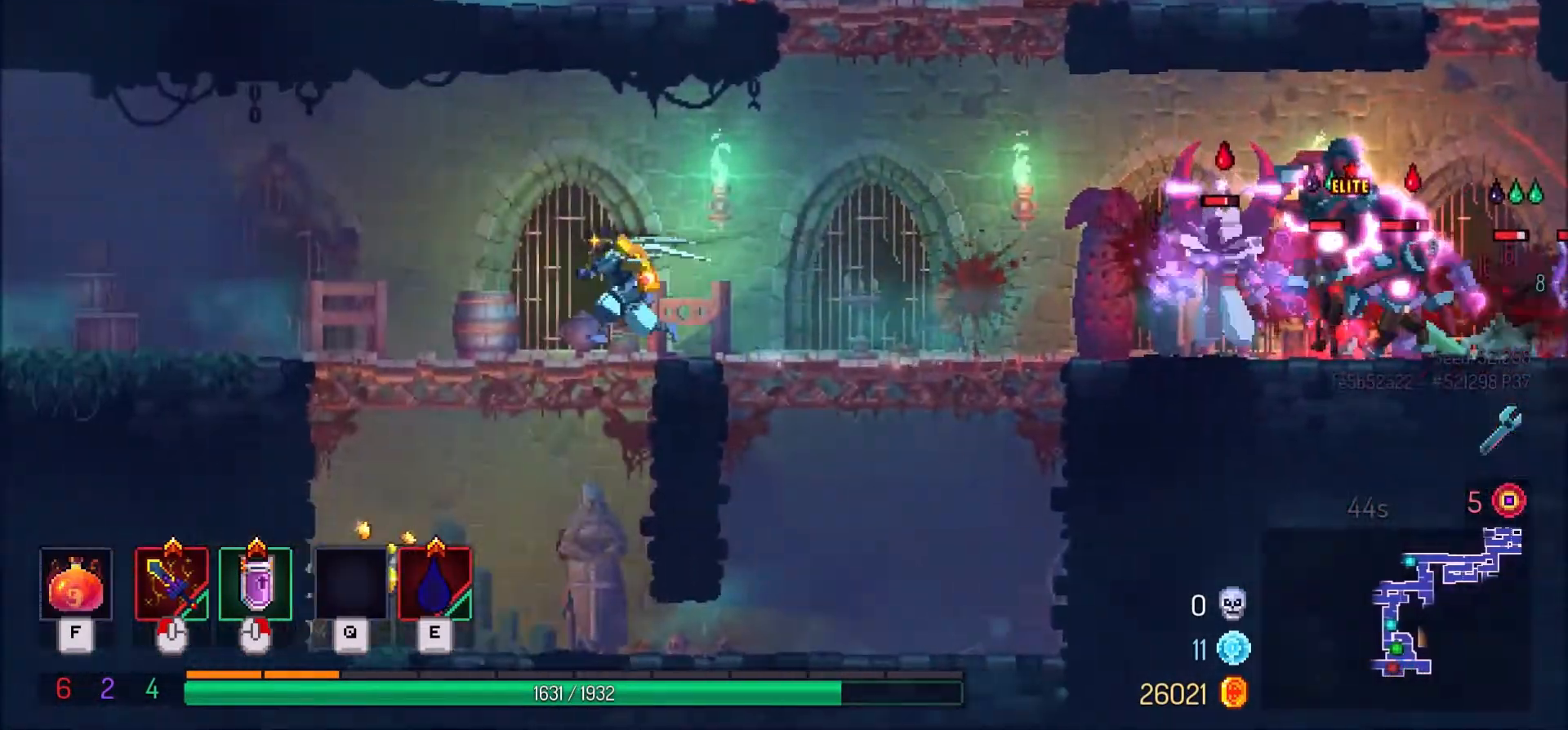
{"keys": ["s"], "mouse": [], "events": [[301, "a", "up"], [301, "s", "down"], [367, "space", "down"], [434, "space", "up"]]}
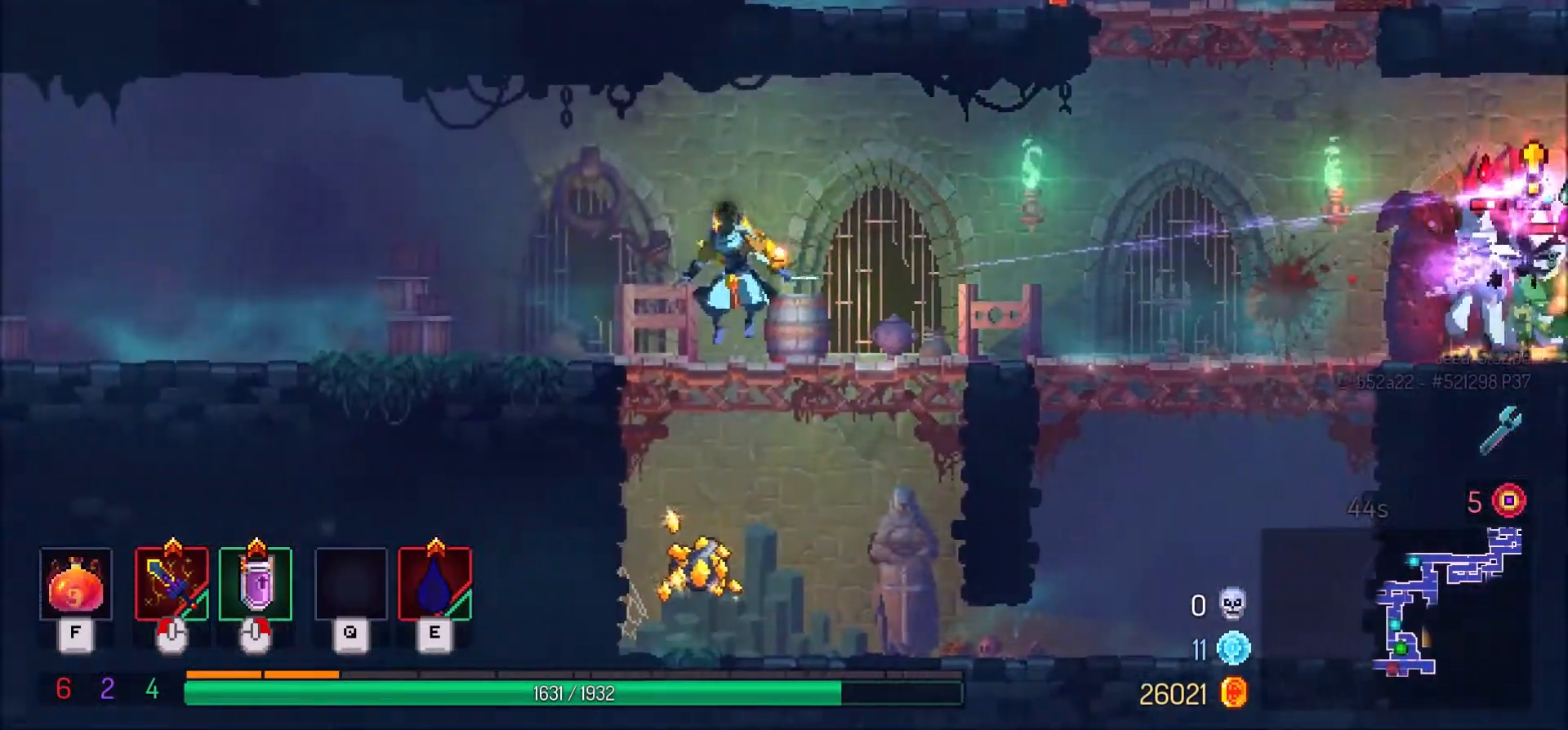
{"keys": [], "mouse": [], "events": [[167, "s", "up"], [401, "r", "down"], [468, "r", "up"]]}
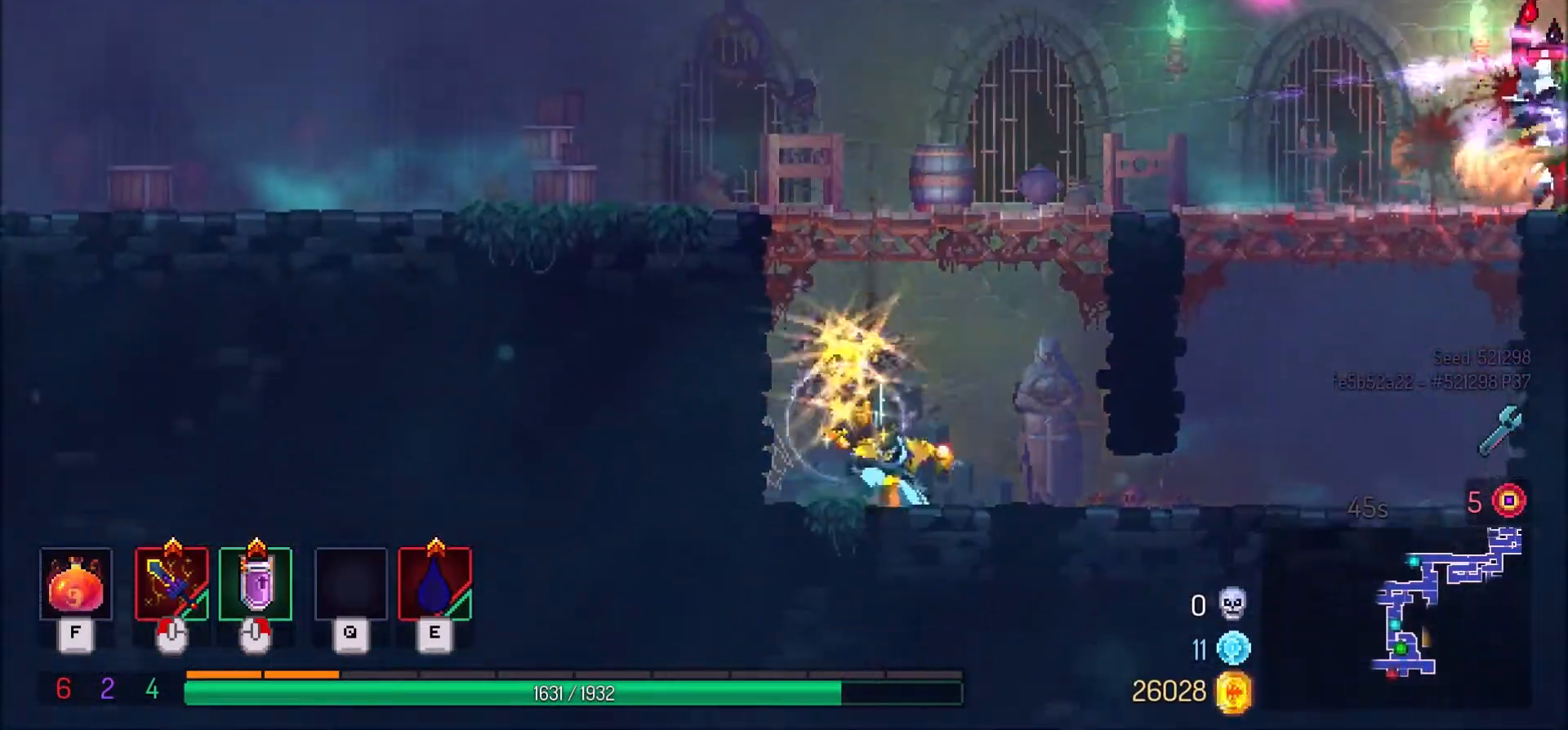
{"keys": ["a", "space"], "mouse": [], "events": [[200, "a", "down"], [234, "space", "down"], [300, "space", "up"], [400, "space", "down"]]}
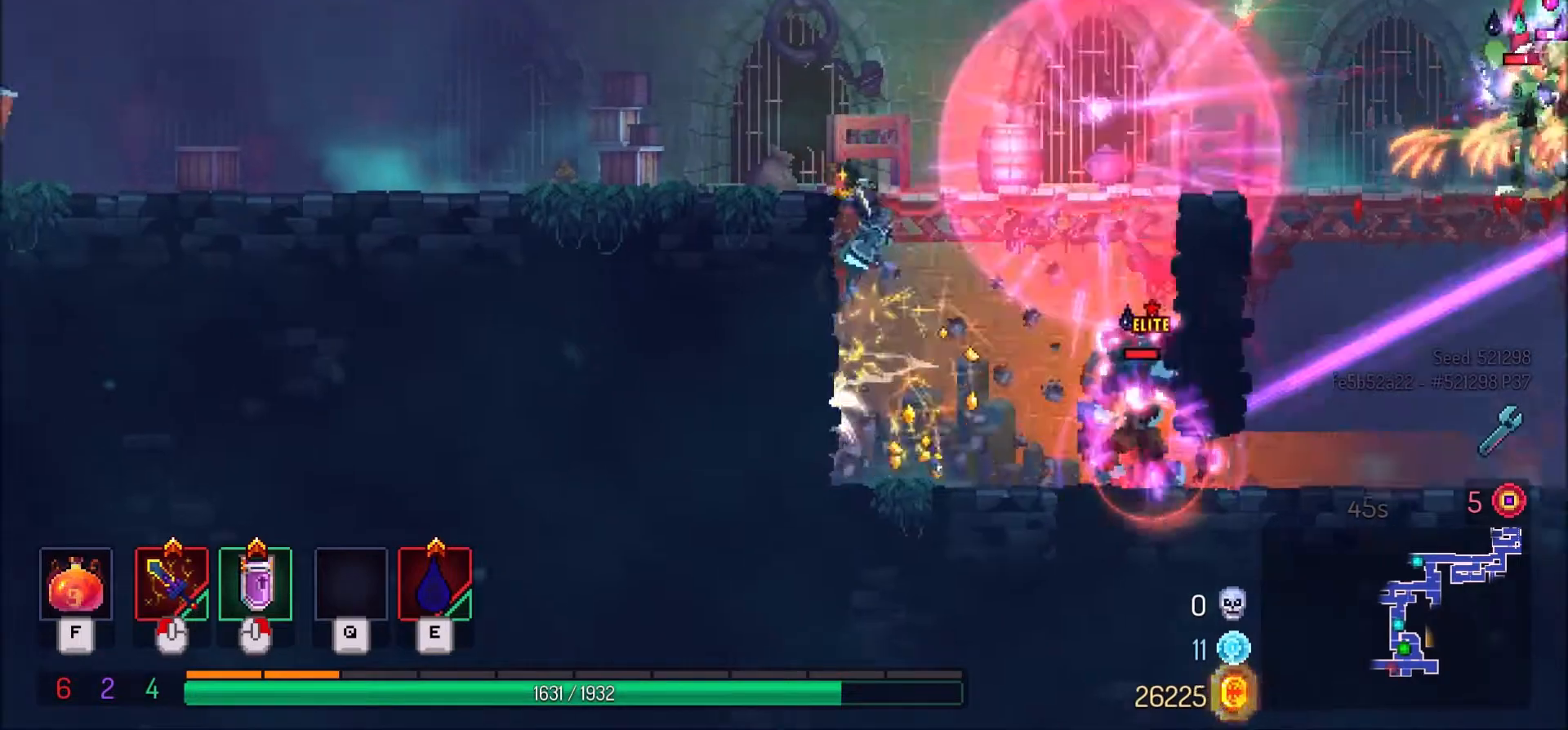
{"keys": ["a"], "mouse": [], "events": [[34, "space", "up"], [134, "shift_l", "down"], [334, "shift_l", "up"]]}
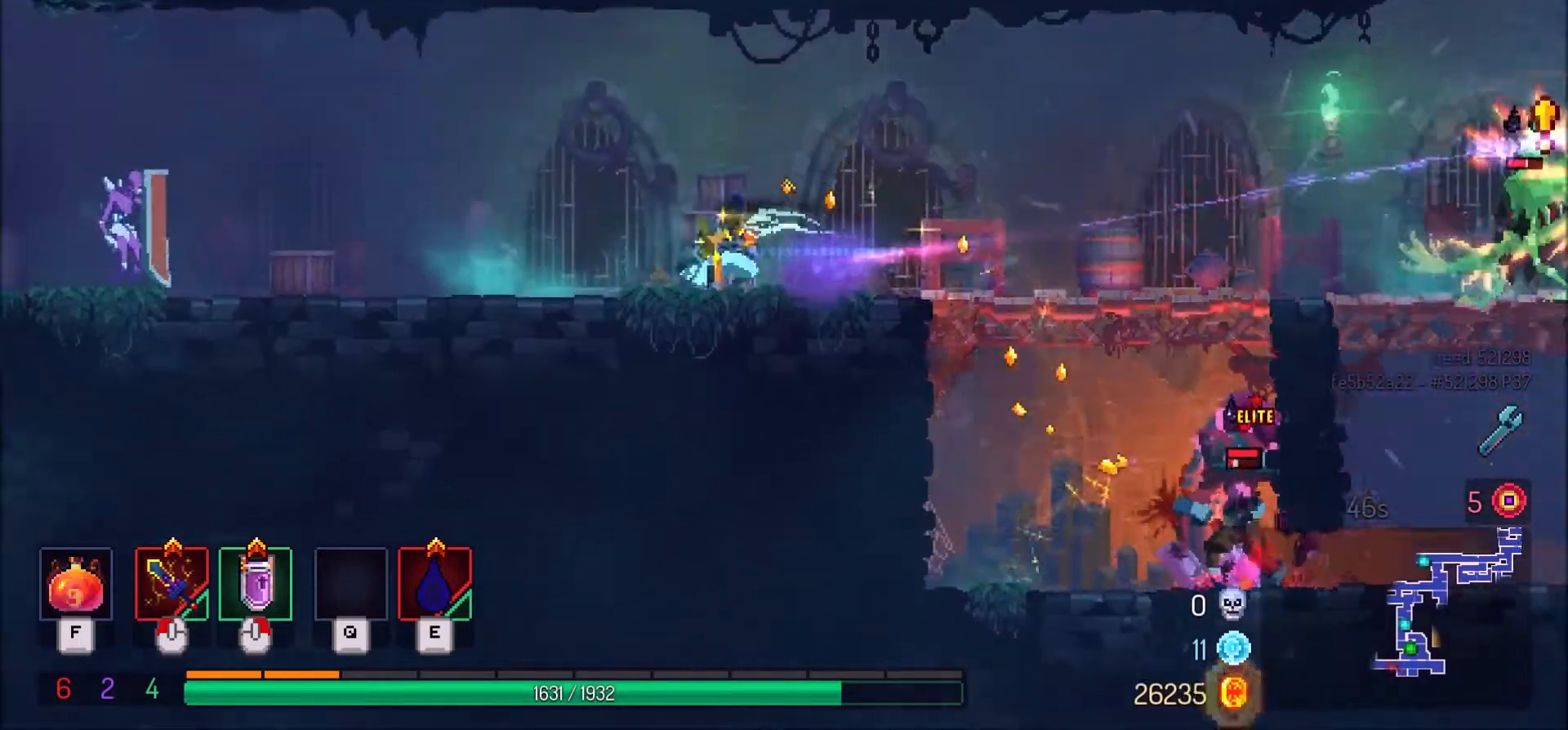
{"keys": ["a", "space"], "mouse": [], "events": [[467, "space", "down"]]}
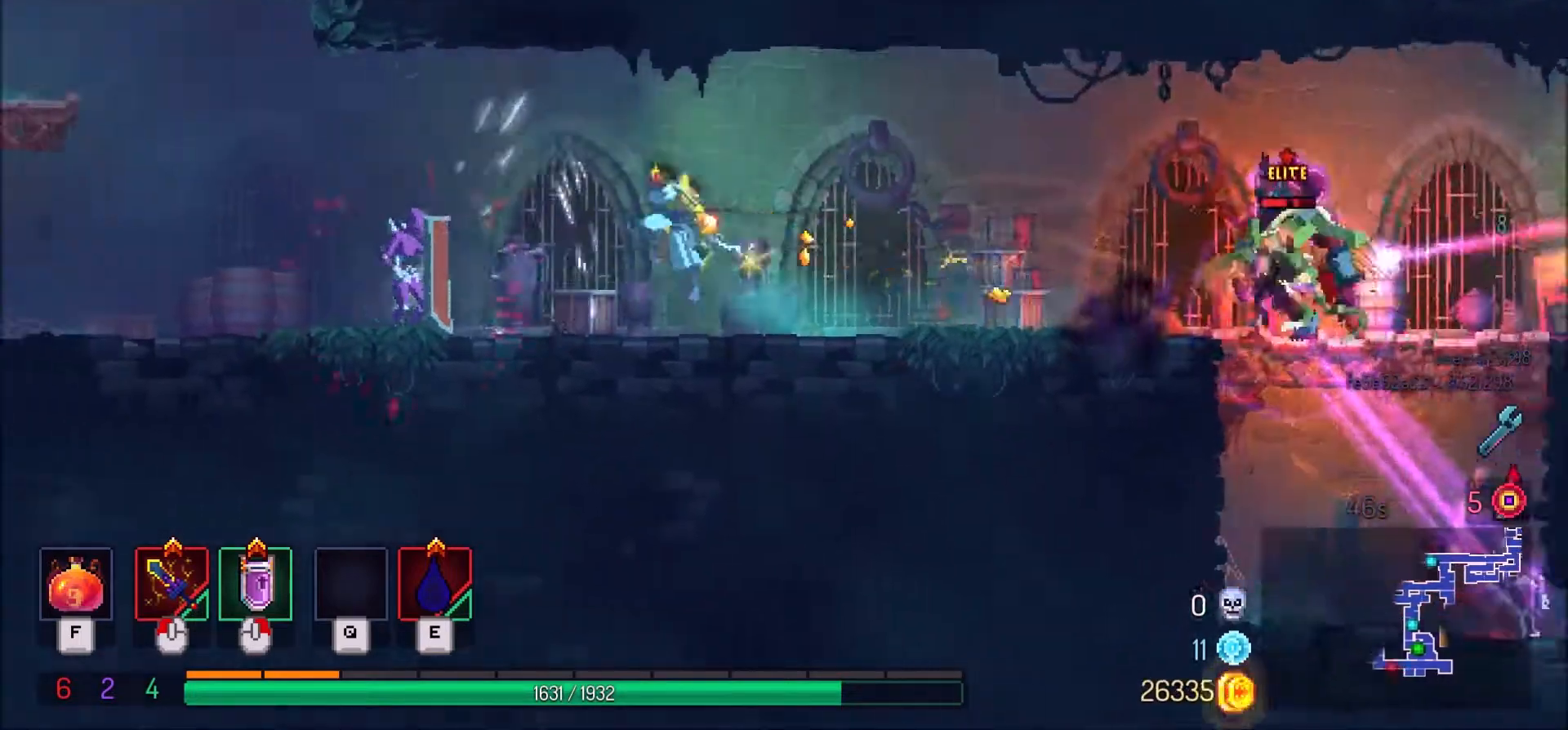
{"keys": ["a"], "mouse": [], "events": [[67, "space", "up"], [167, "space", "down"], [301, "space", "up"]]}
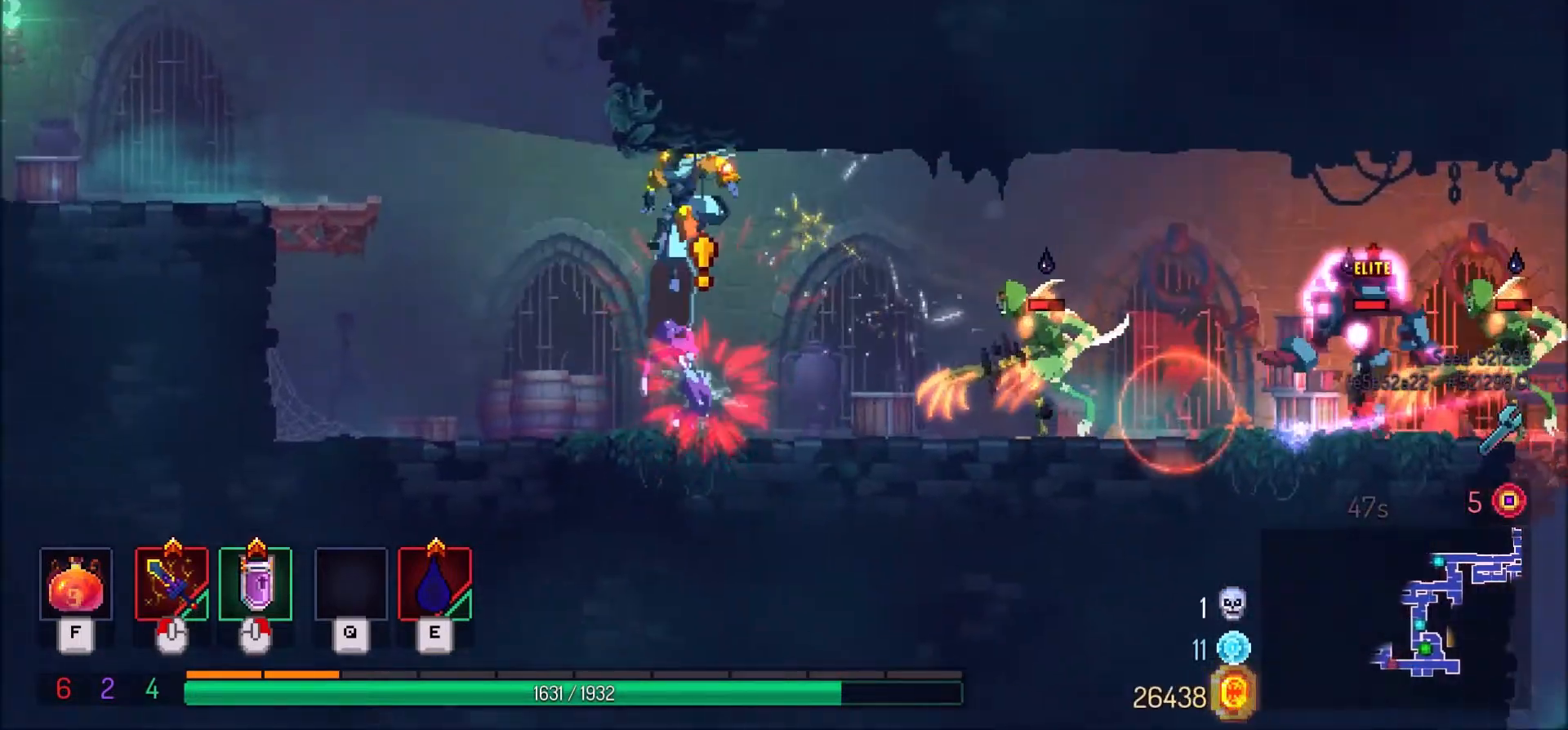
{"keys": ["a", "space"], "mouse": [], "events": [[200, "shift_l", "down"], [400, "shift_l", "up"], [400, "space", "down"]]}
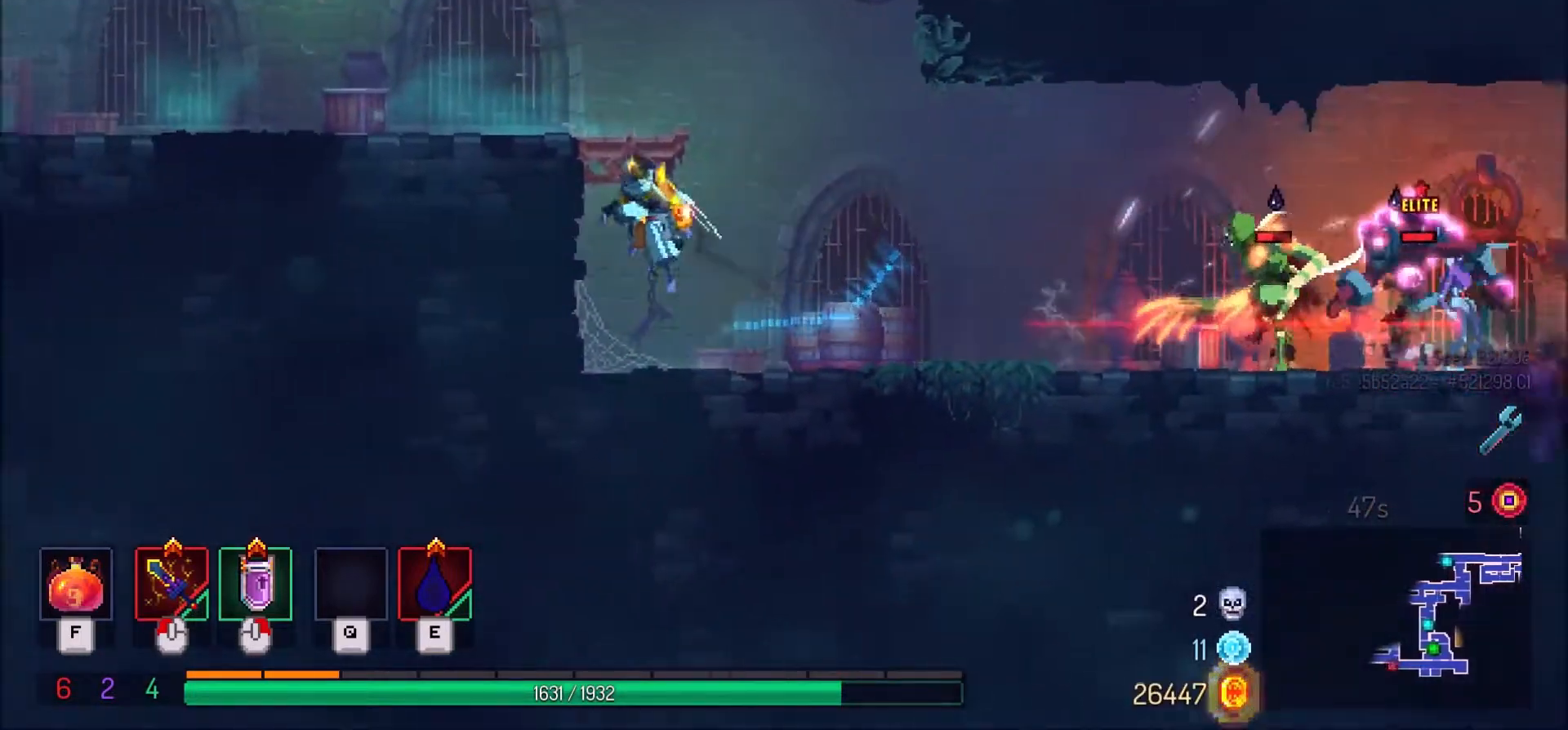
{"keys": ["a"], "mouse": [], "events": [[34, "space", "up"]]}
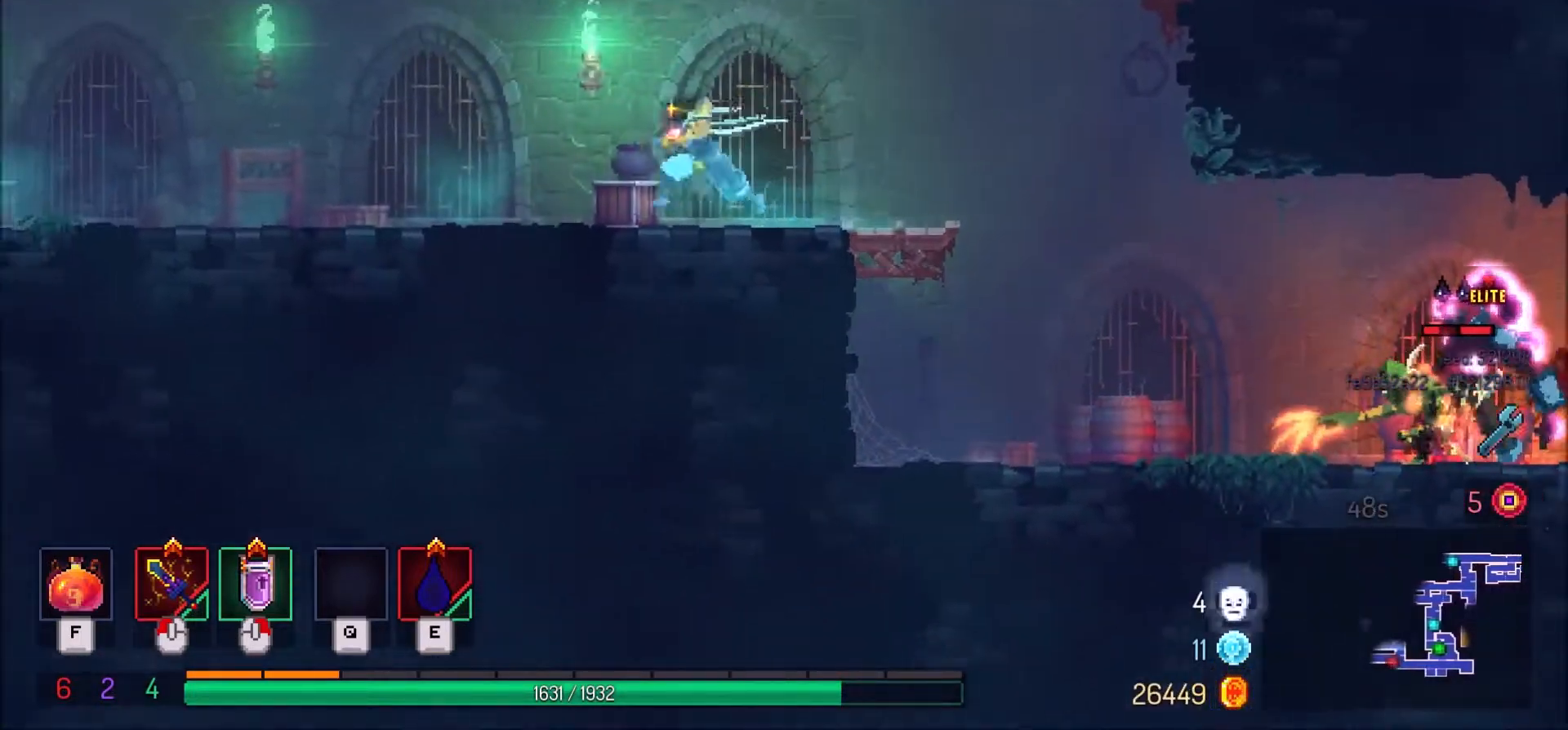
{"keys": [], "mouse": [], "events": [[67, "a", "up"], [167, "tab", "down"], [300, "tab", "up"]]}
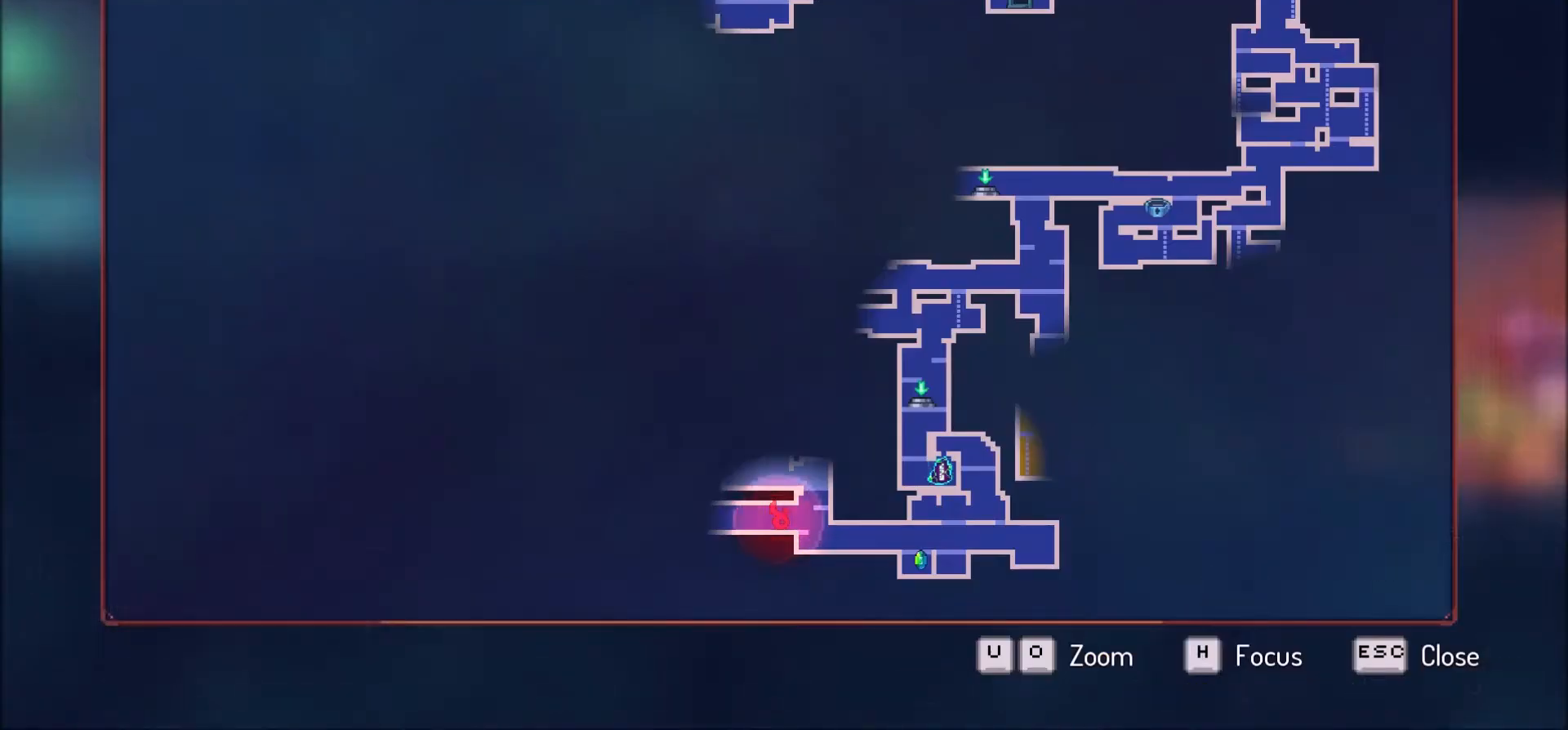
{"keys": ["a"], "mouse": [], "events": [[234, "tab", "down"], [301, "tab", "up"], [401, "a", "down"]]}
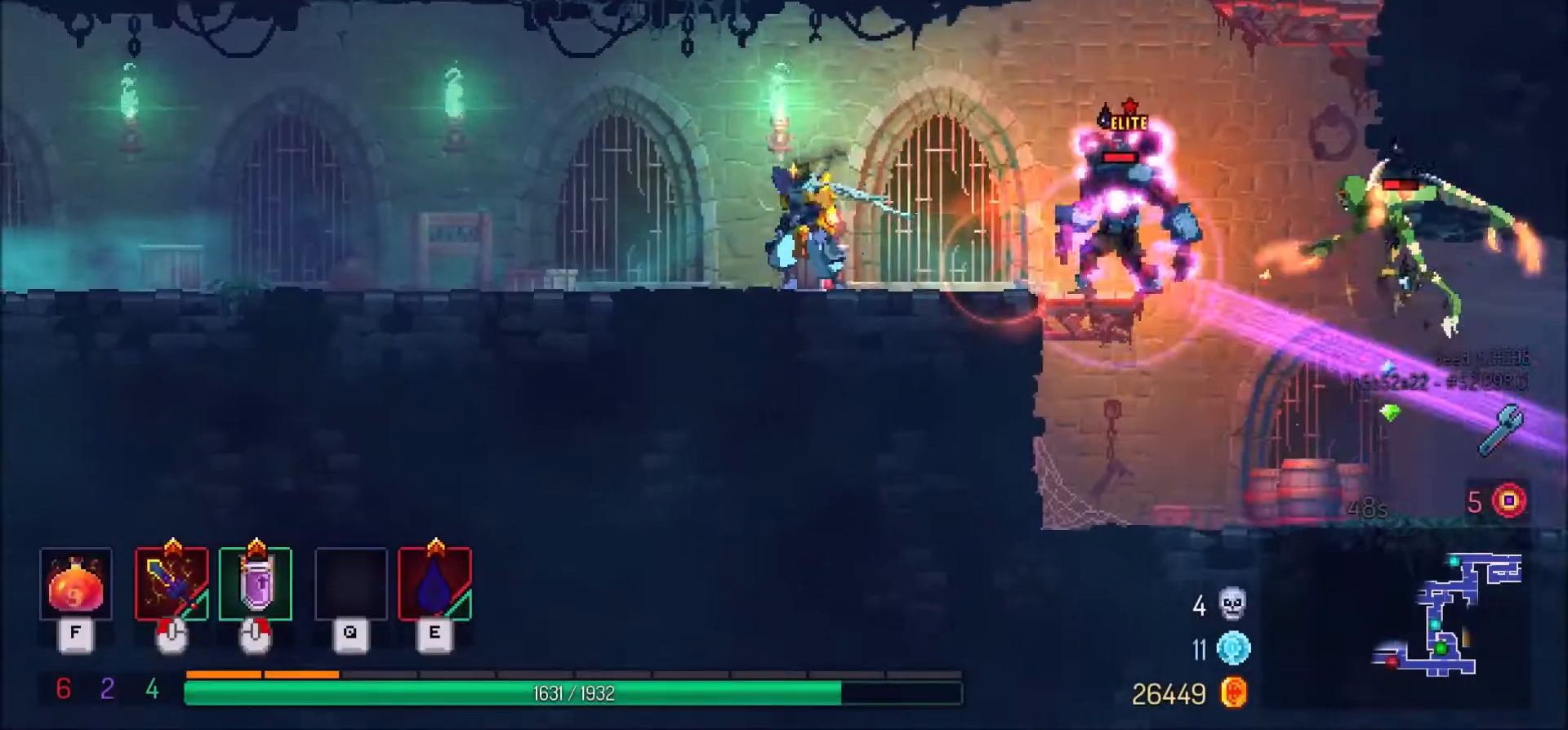
{"keys": ["a"], "mouse": [], "events": [[67, "shift_l", "down"], [267, "shift_l", "up"]]}
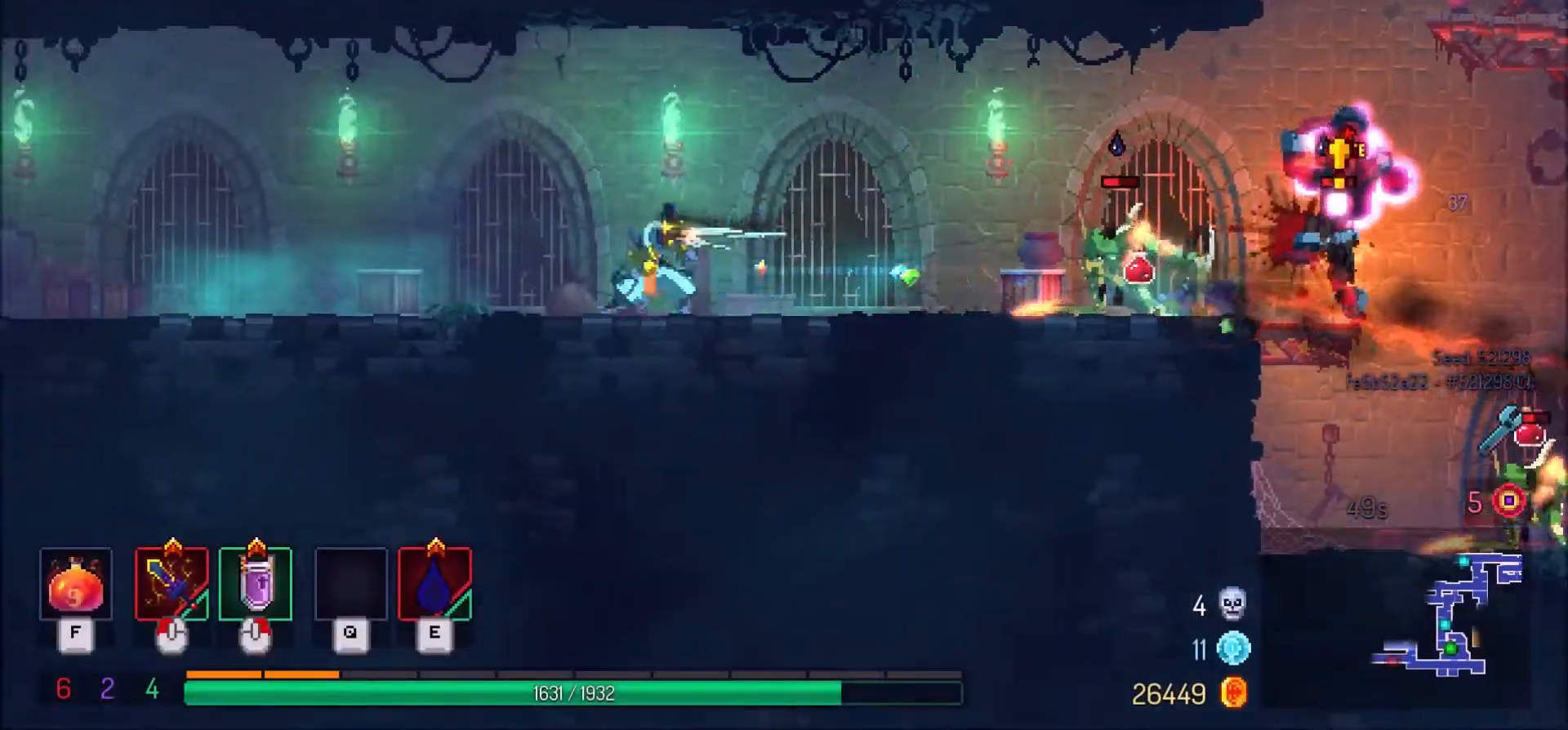
{"keys": ["a"], "mouse": [], "events": [[367, "shift_l", "down"], [501, "shift_l", "up"]]}
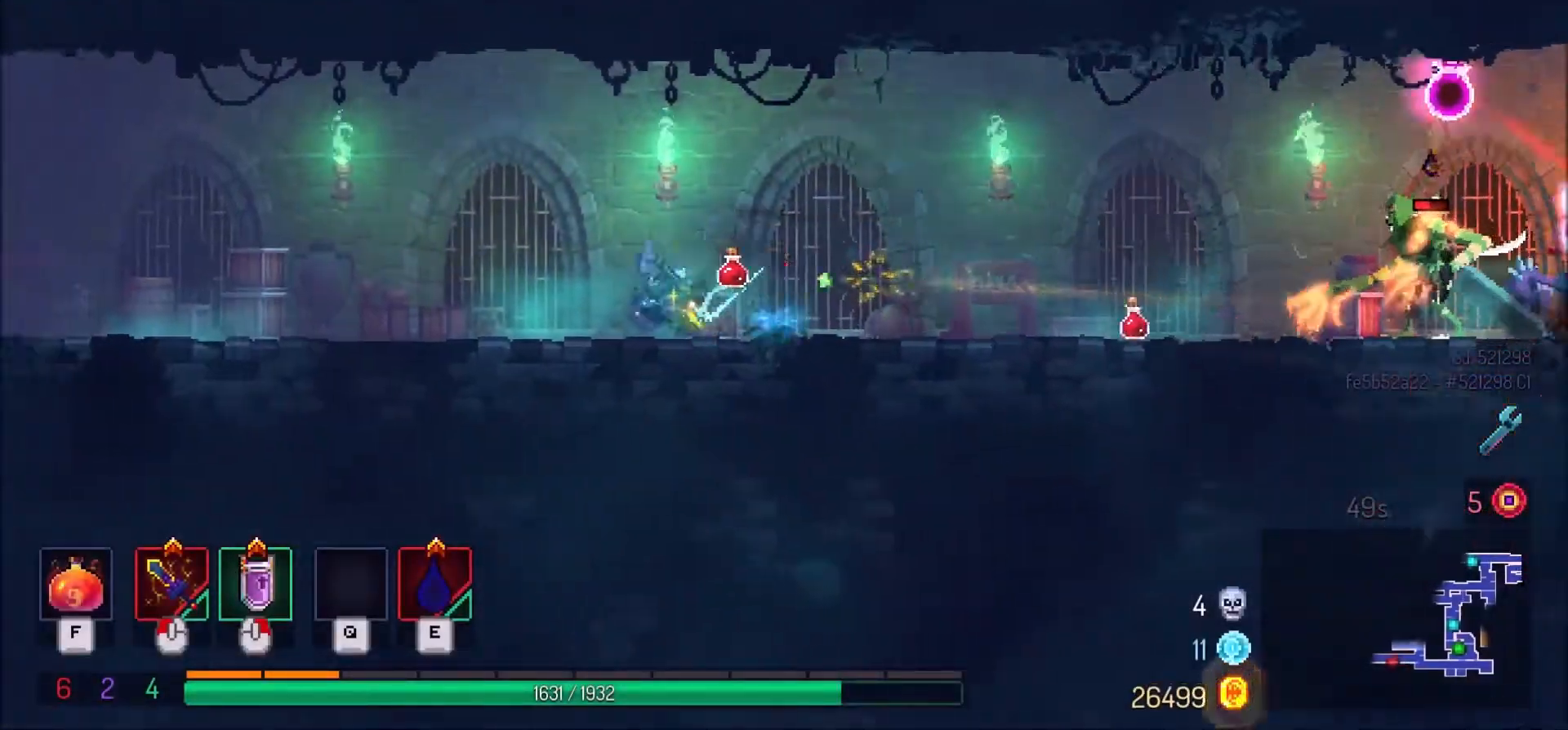
{"keys": ["a"], "mouse": [], "events": []}
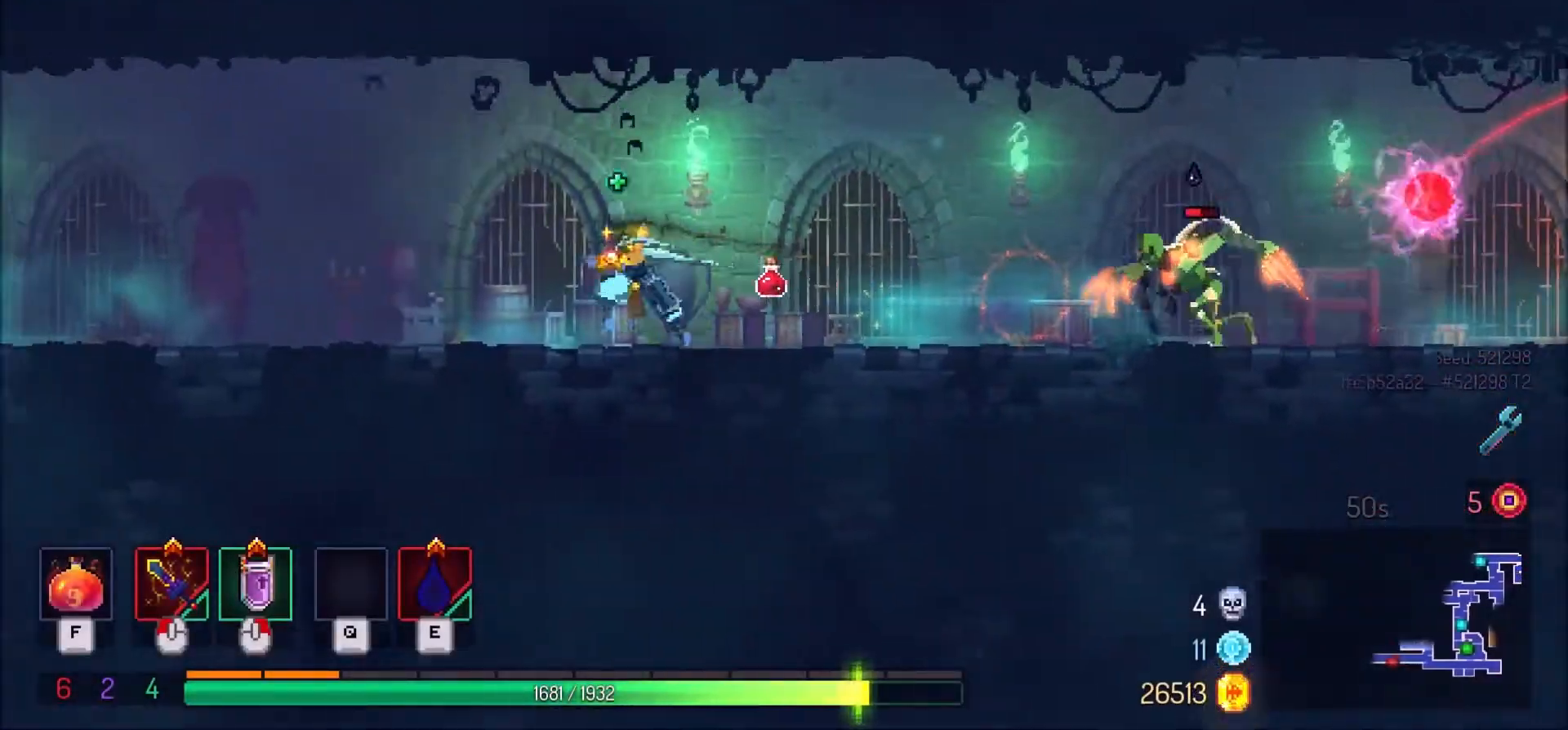
{"keys": [], "mouse": [], "events": [[134, "d", "down"], [167, "a", "up"], [301, "mouse_right", "down"], [368, "d", "up"], [434, "mouse_right", "up"]]}
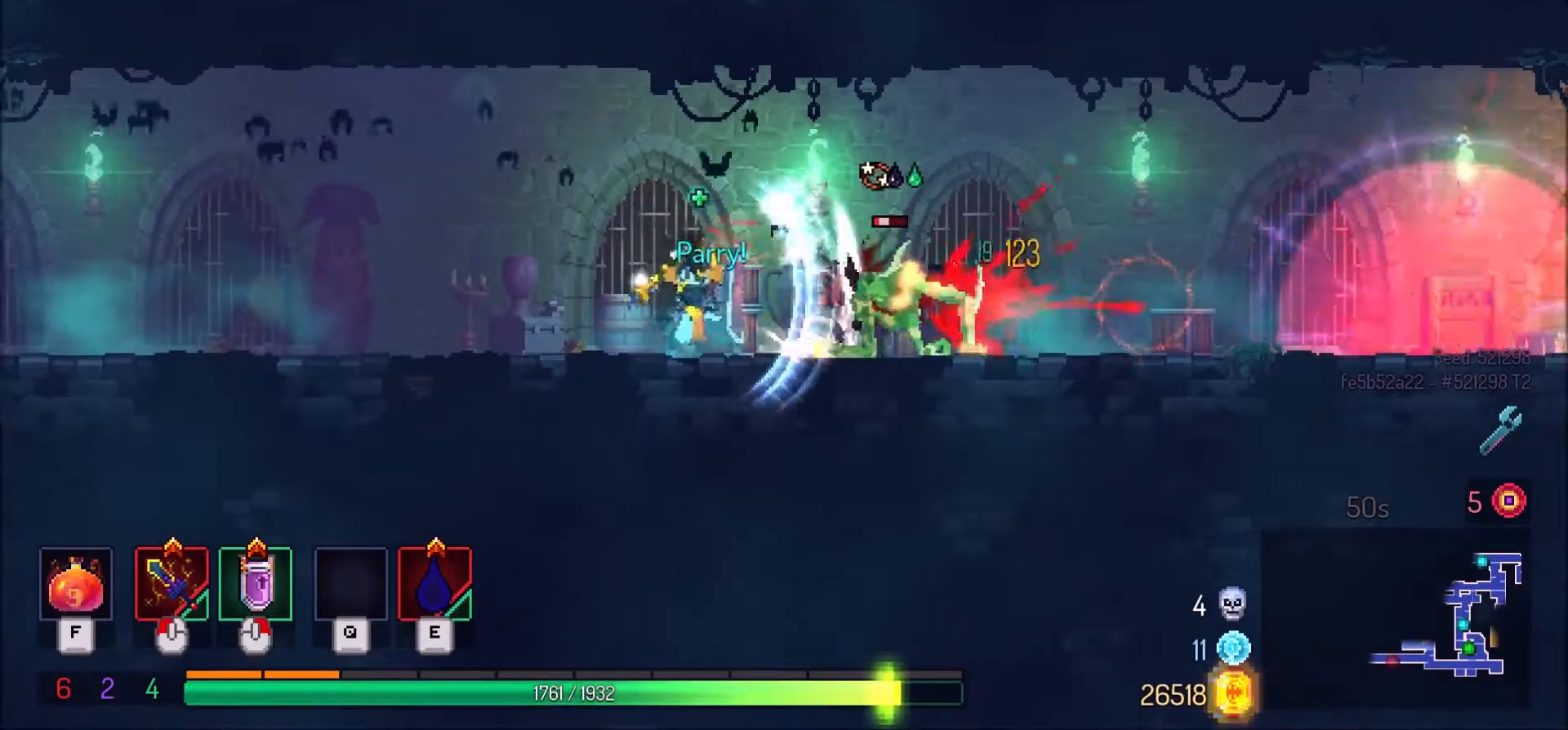
{"keys": ["a"], "mouse": [], "events": [[67, "a", "down"], [200, "shift_l", "down"], [400, "shift_l", "up"]]}
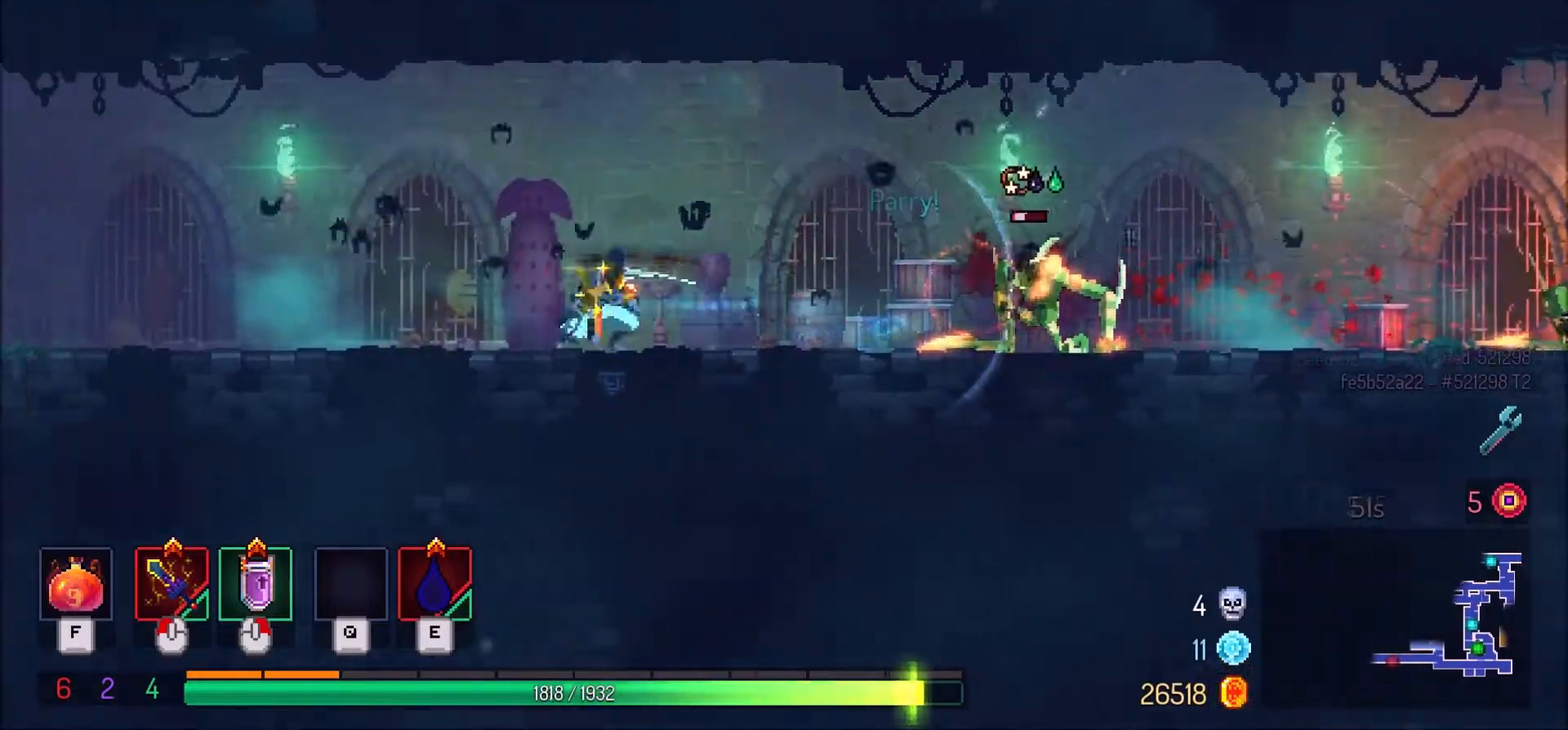
{"keys": ["a"], "mouse": [], "events": []}
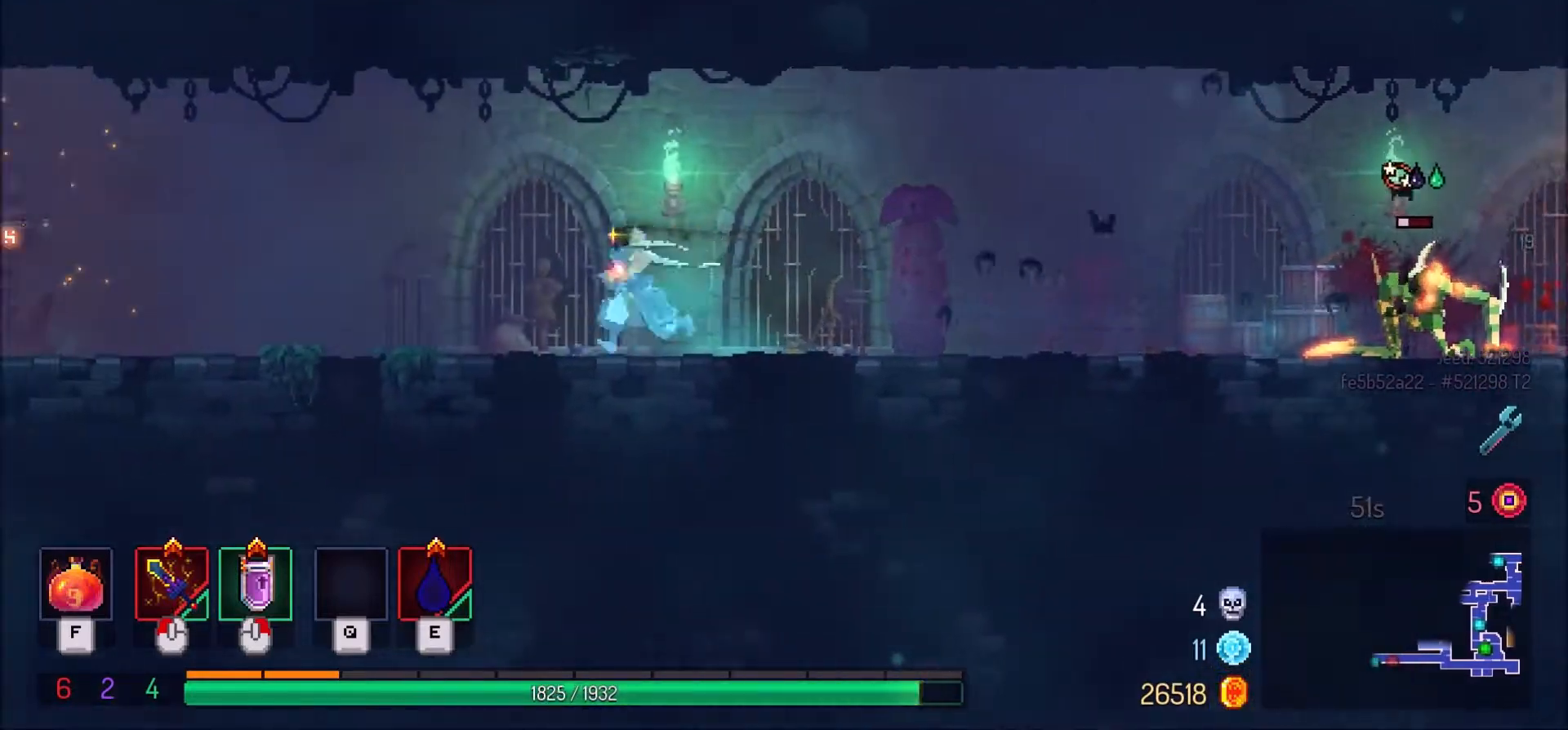
{"keys": ["a"], "mouse": [], "events": [[33, "shift_l", "down"], [133, "shift_l", "up"]]}
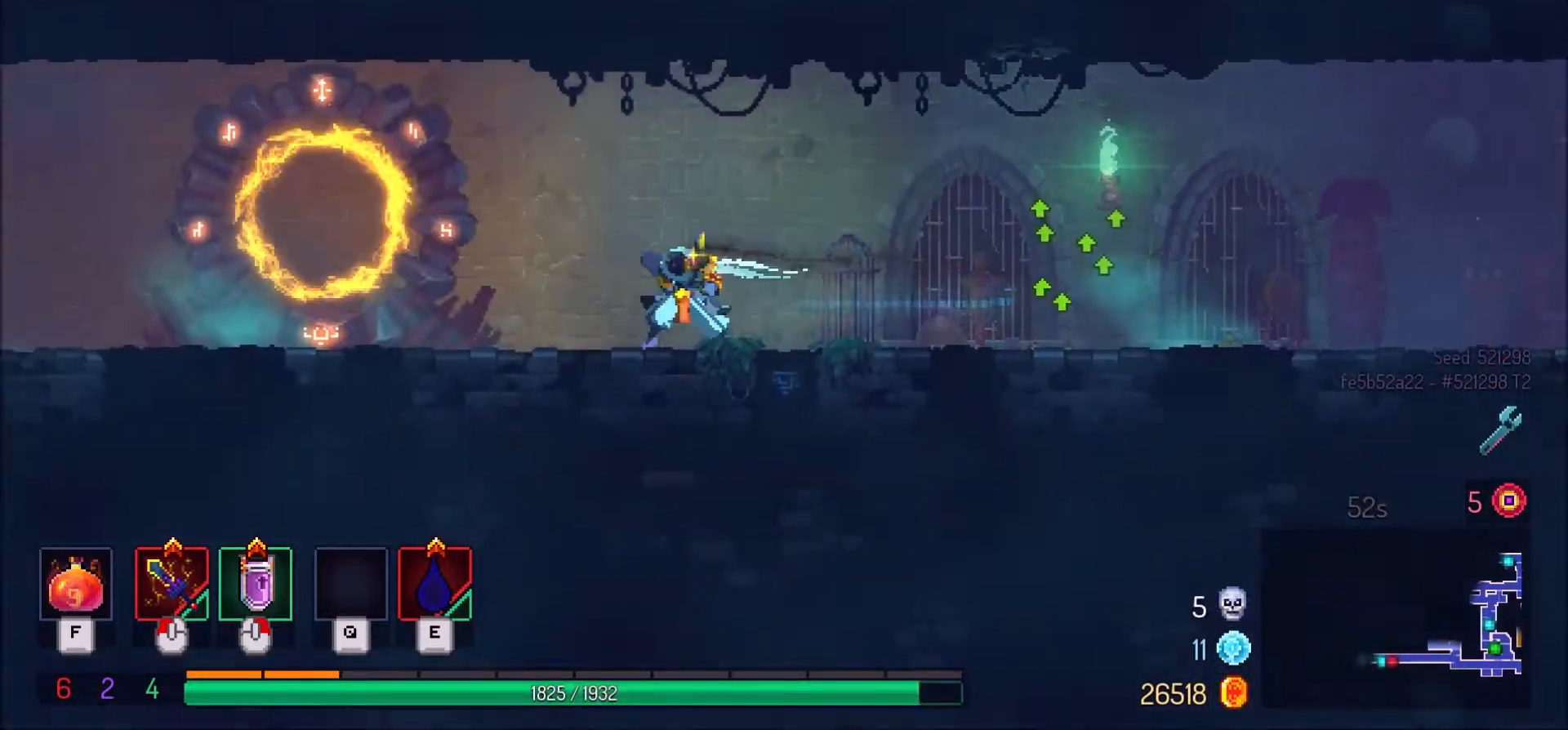
{"keys": ["a"], "mouse": [], "events": [[301, "shift_l", "down"], [434, "shift_l", "up"]]}
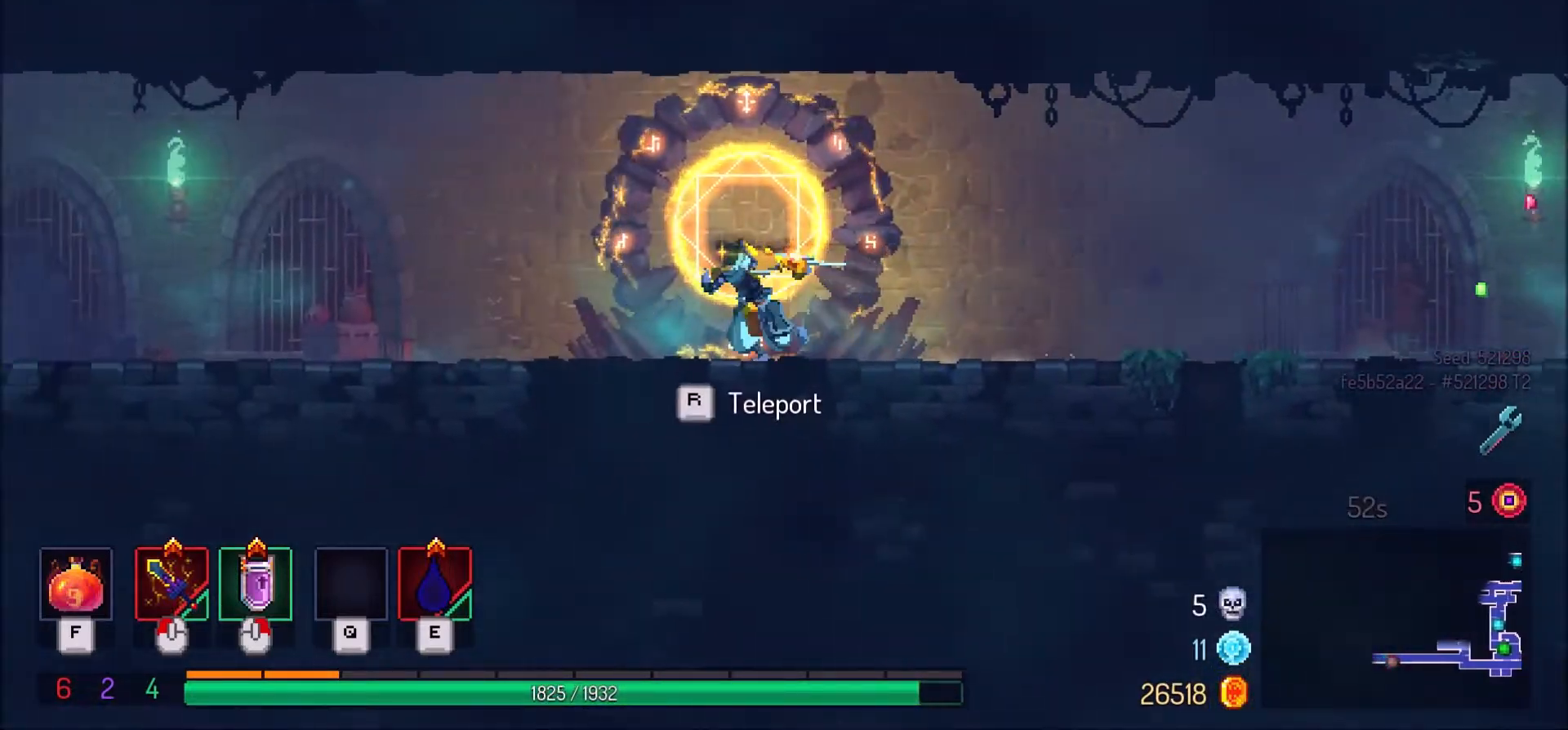
{"keys": ["a"], "mouse": [], "events": [[167, "shift_l", "down"], [300, "shift_l", "up"]]}
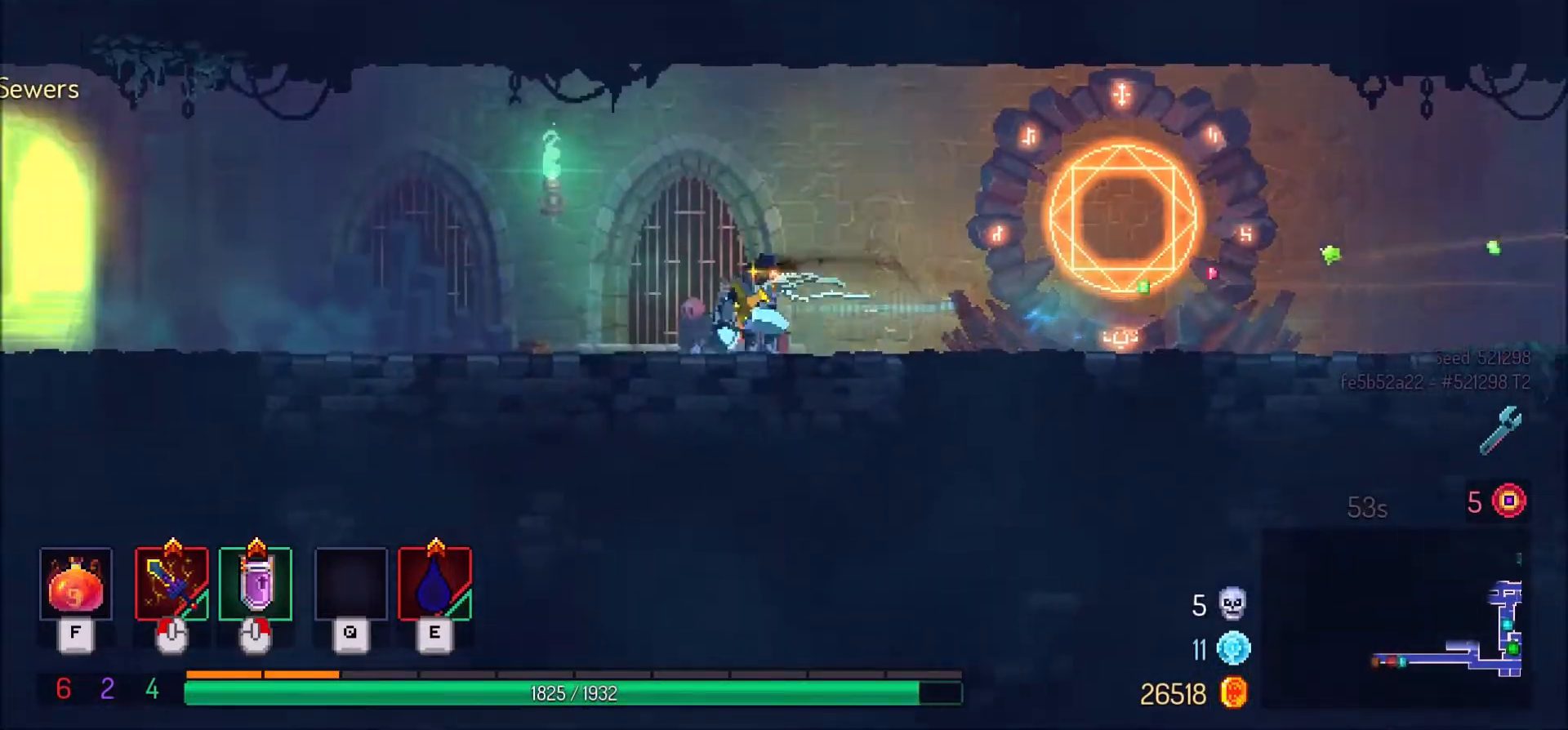
{"keys": ["a"], "mouse": [], "events": []}
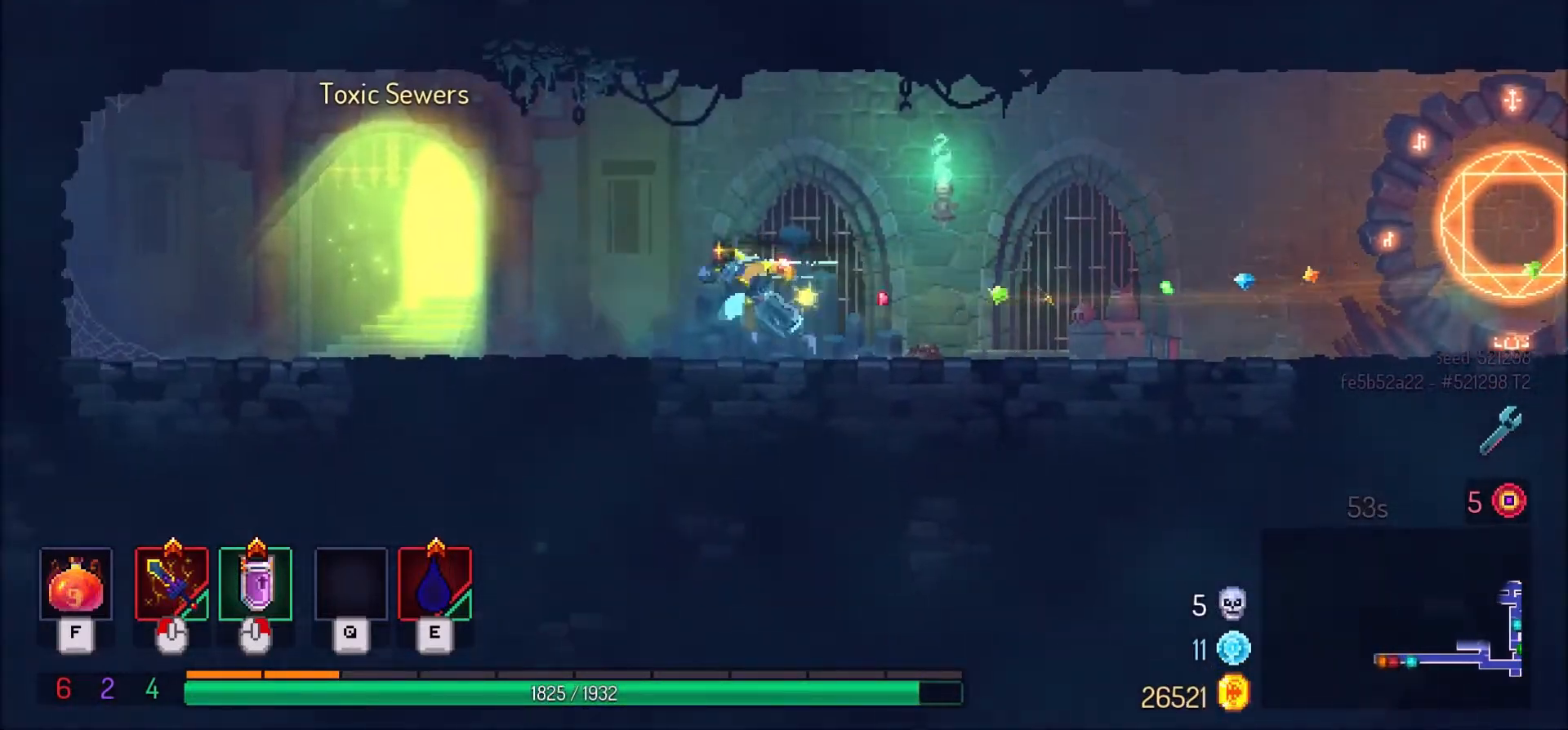
{"keys": ["d", "shift_l"], "mouse": [], "events": [[33, "a", "up"], [100, "d", "down"], [434, "shift_l", "down"]]}
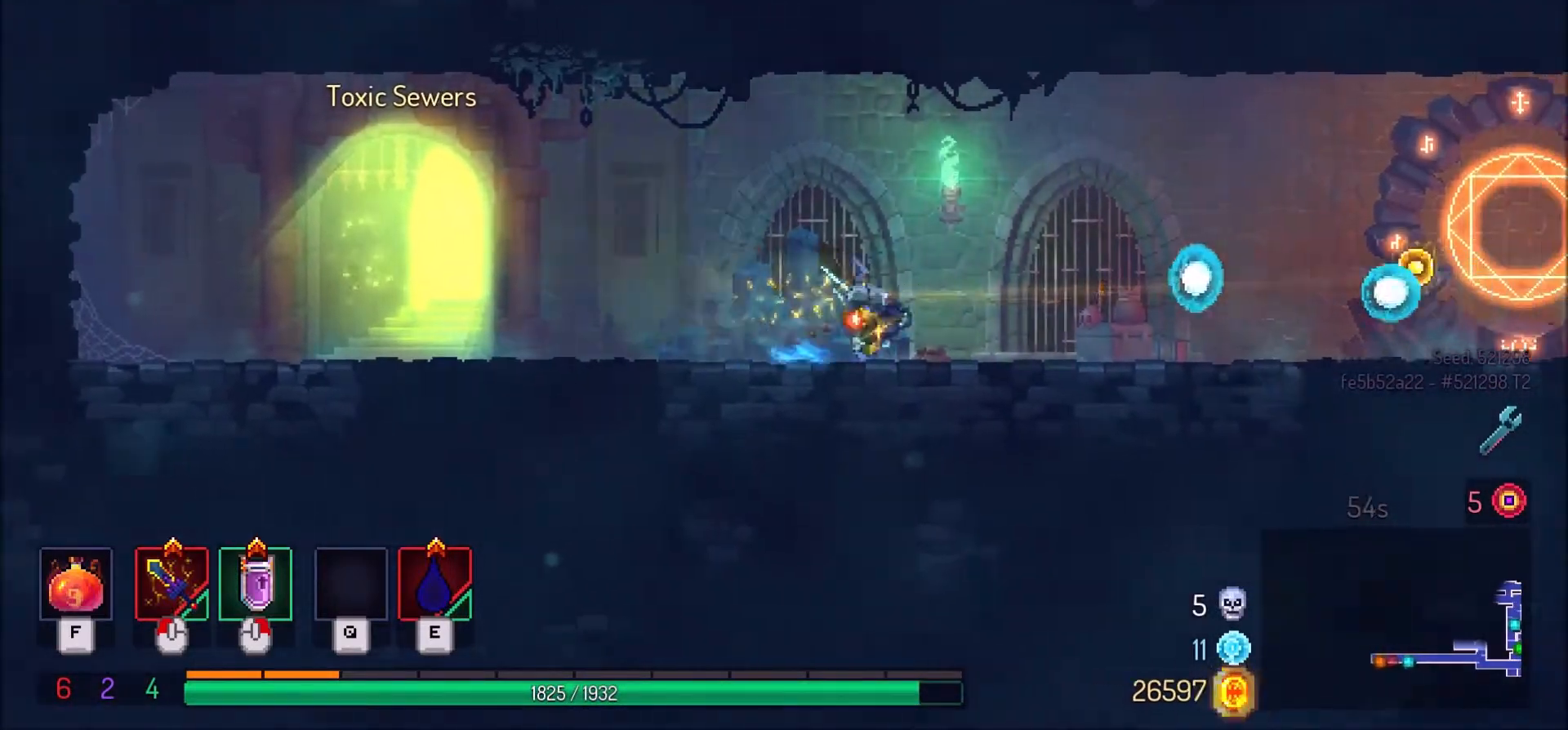
{"keys": ["d"], "mouse": [], "events": [[101, "shift_l", "up"]]}
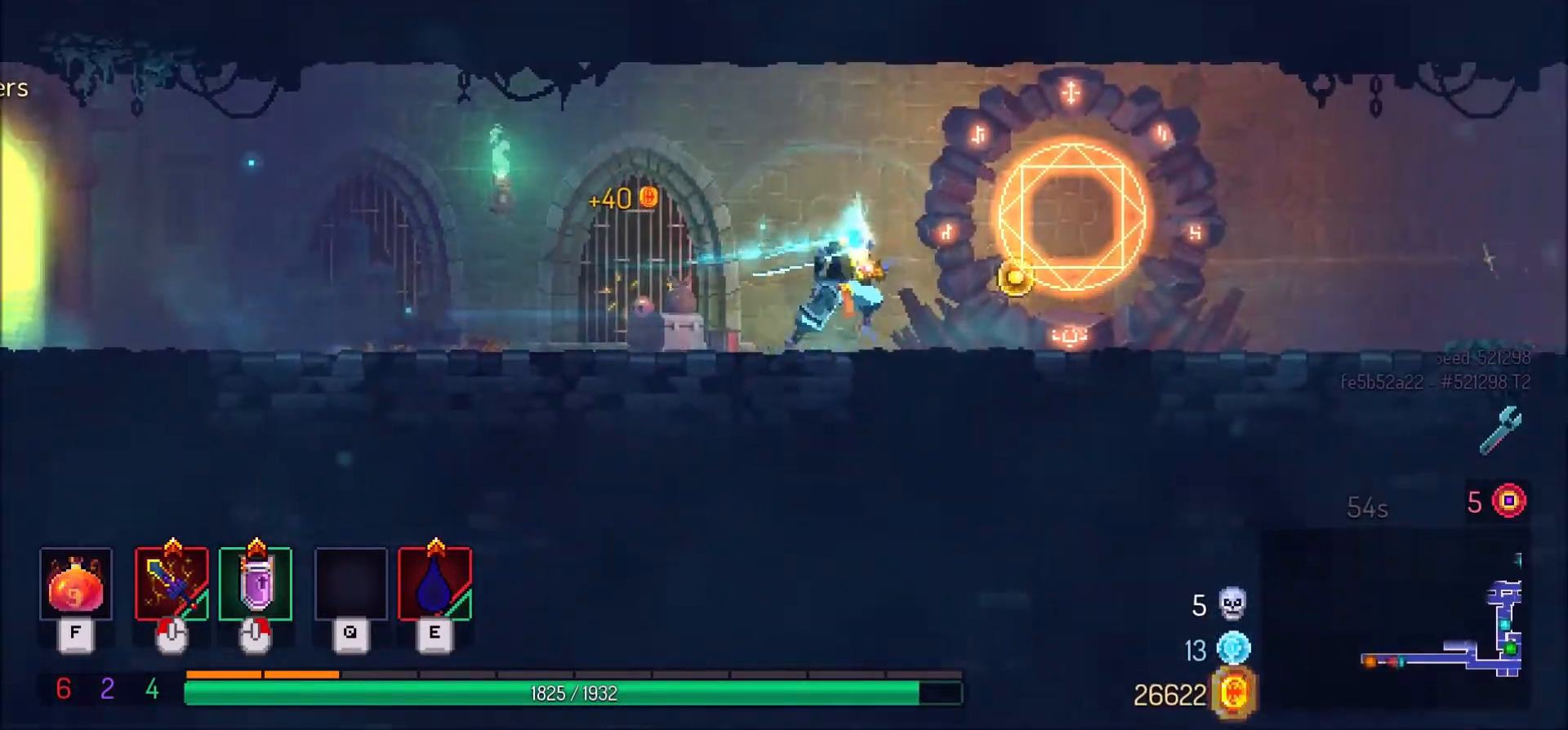
{"keys": ["r"], "mouse": [], "events": [[334, "d", "up"], [467, "r", "down"]]}
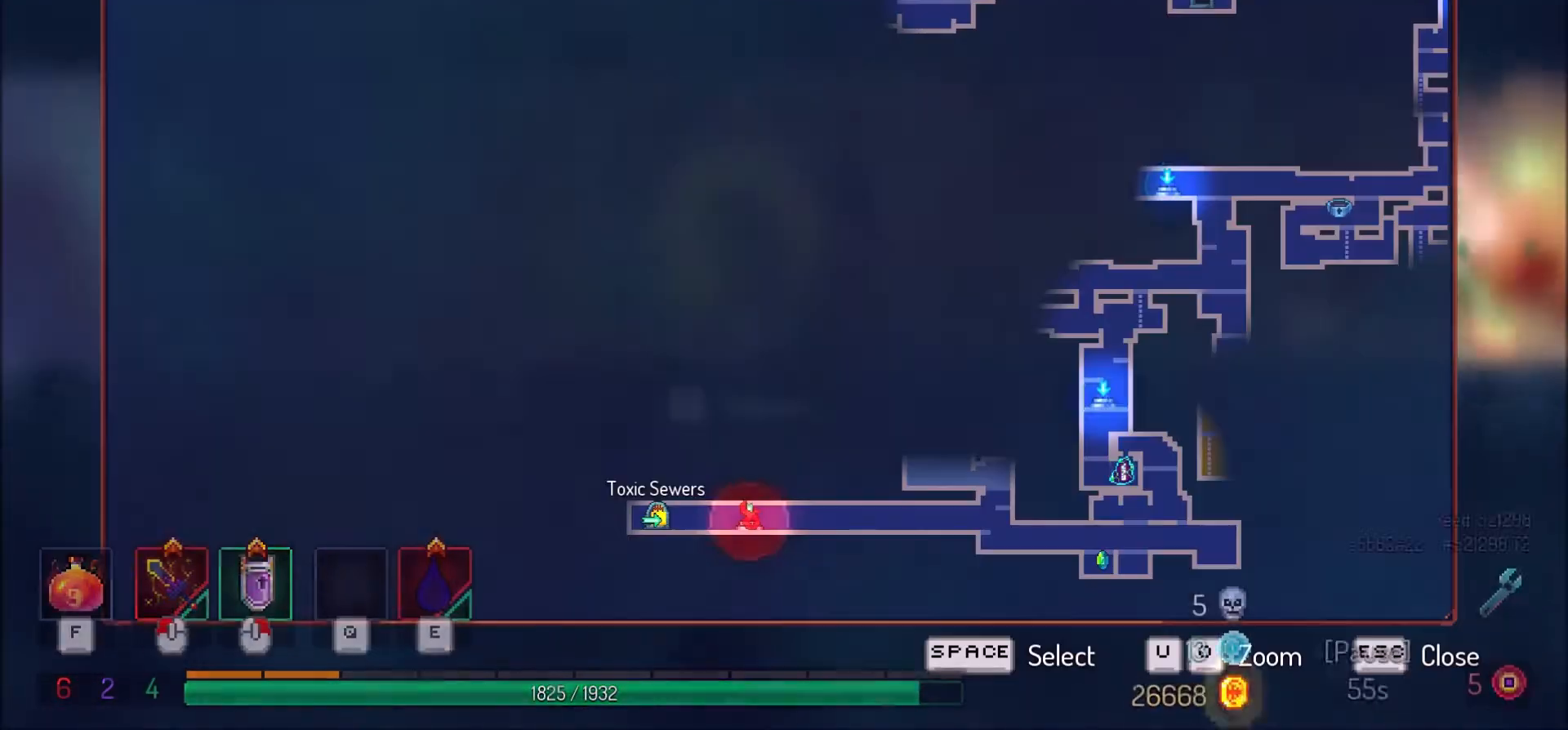
{"keys": [], "mouse": [], "events": [[67, "r", "up"], [434, "d", "down"], [501, "d", "up"]]}
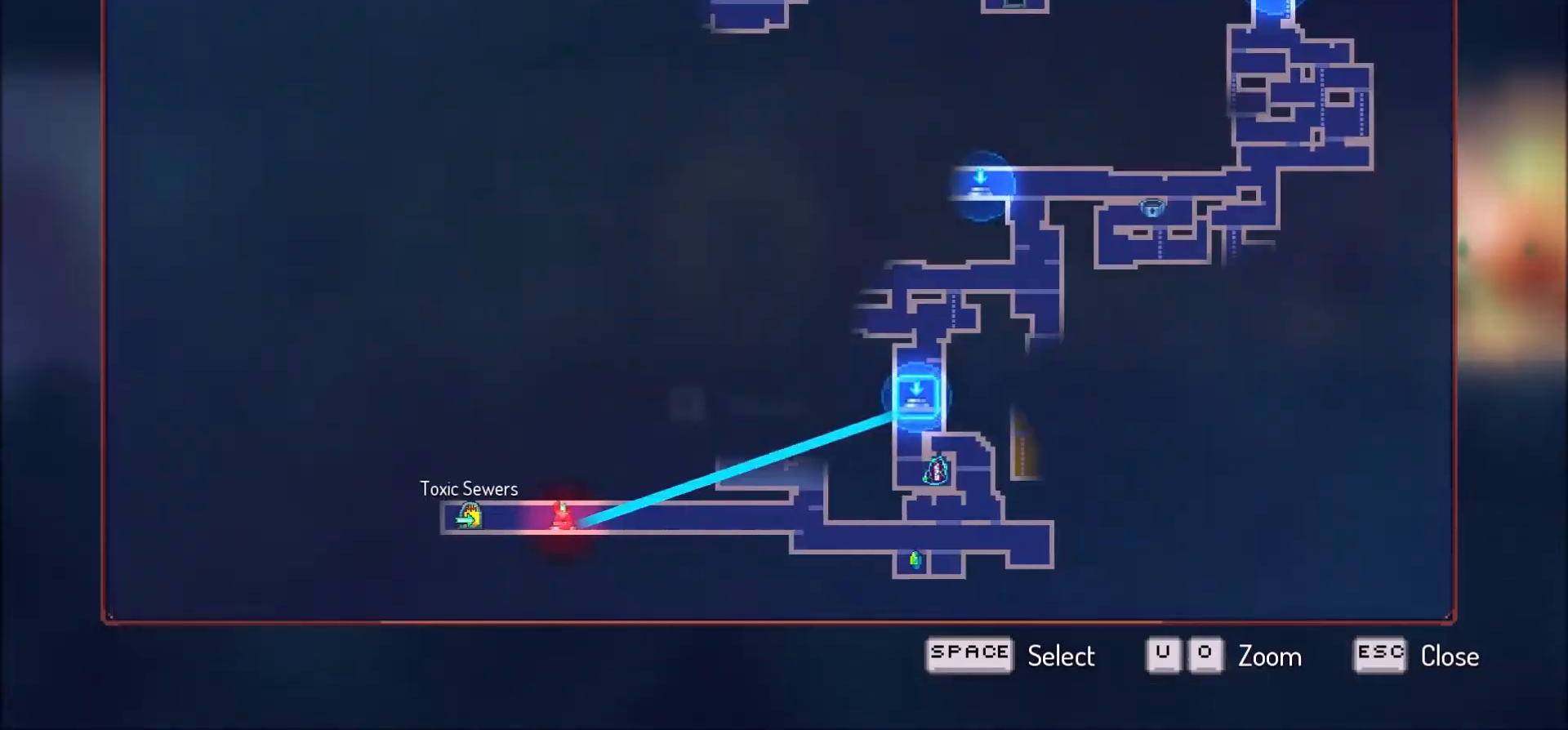
{"keys": [], "mouse": [], "events": []}
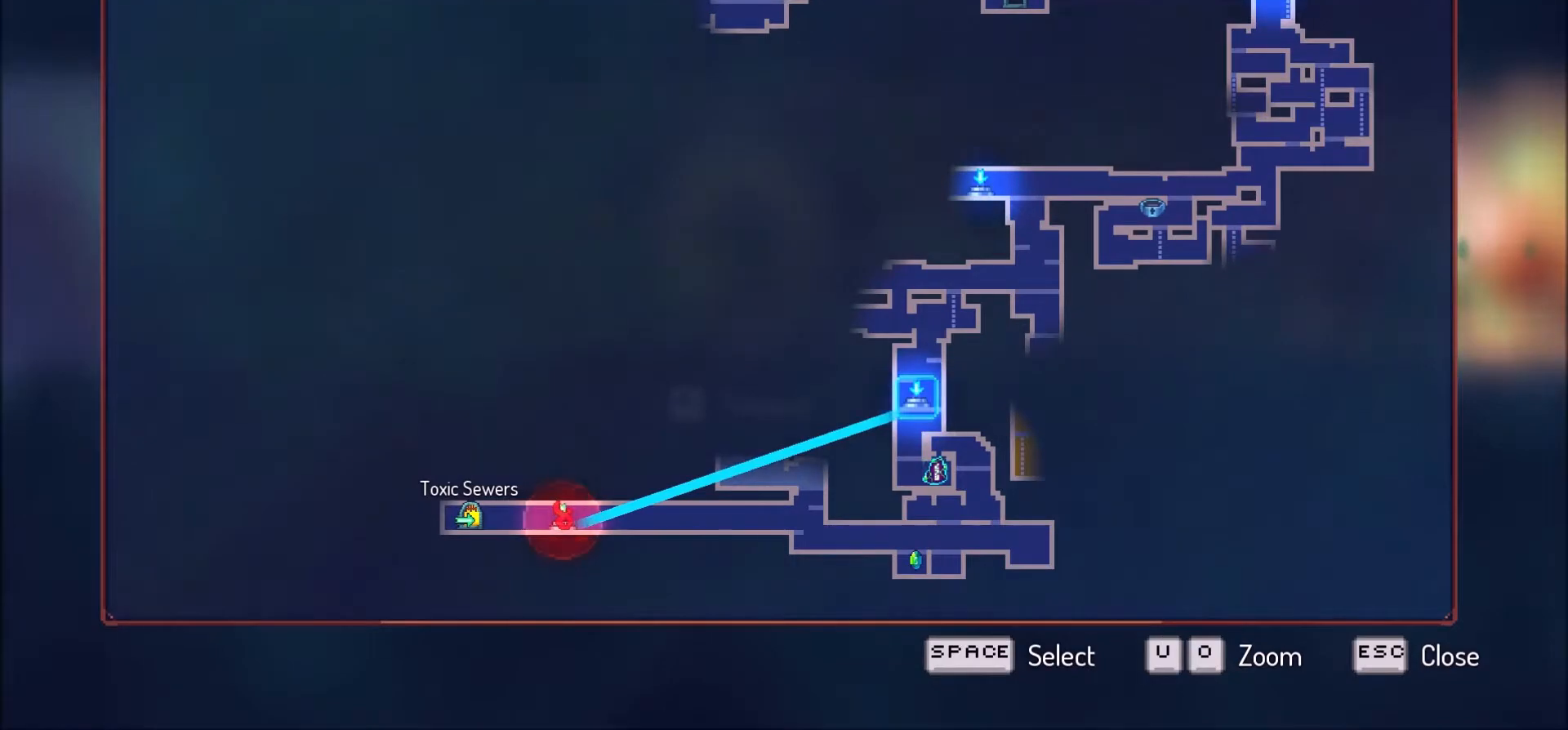
{"keys": ["w"], "mouse": [], "events": [[501, "w", "down"]]}
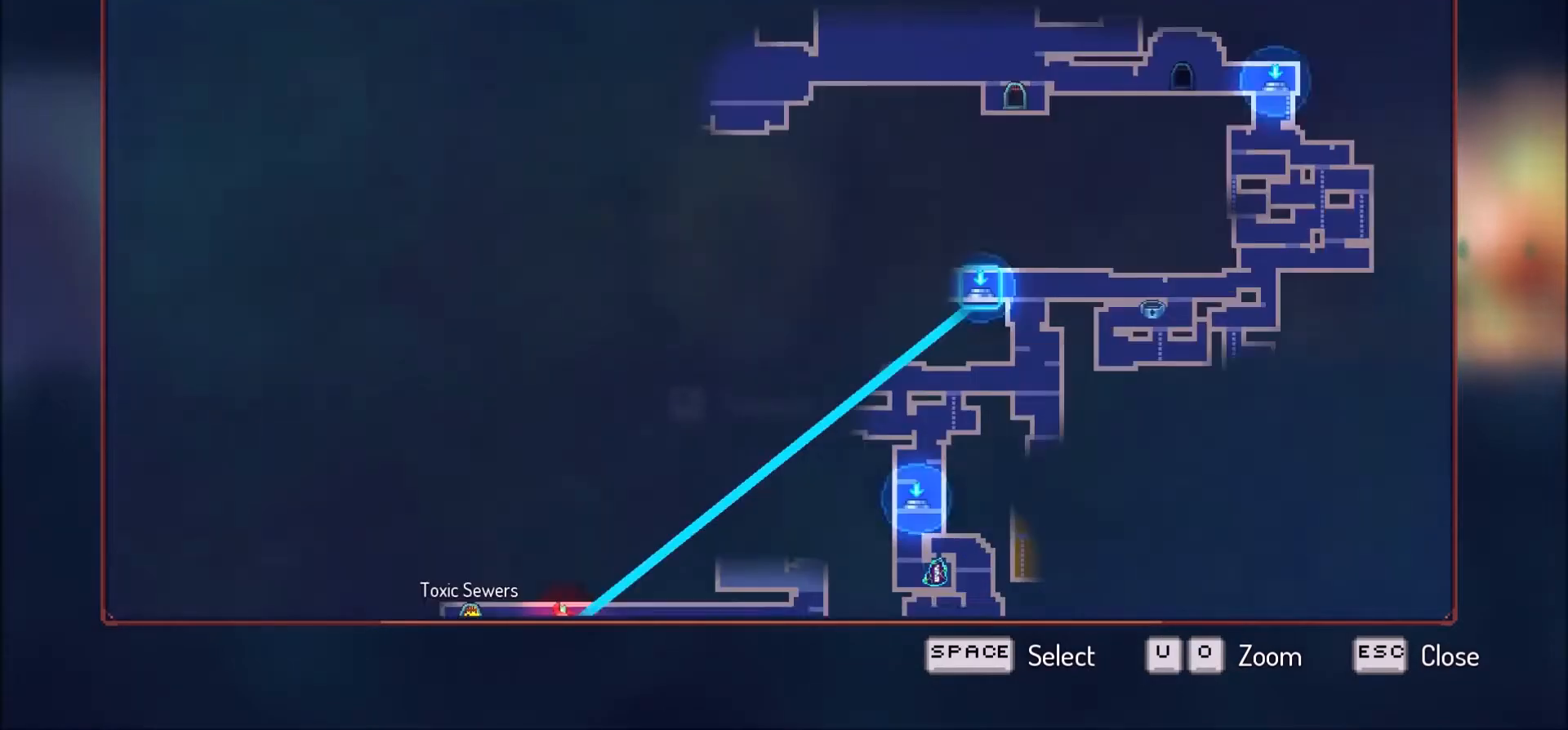
{"keys": ["space"], "mouse": [], "events": [[100, "w", "up"], [500, "space", "down"]]}